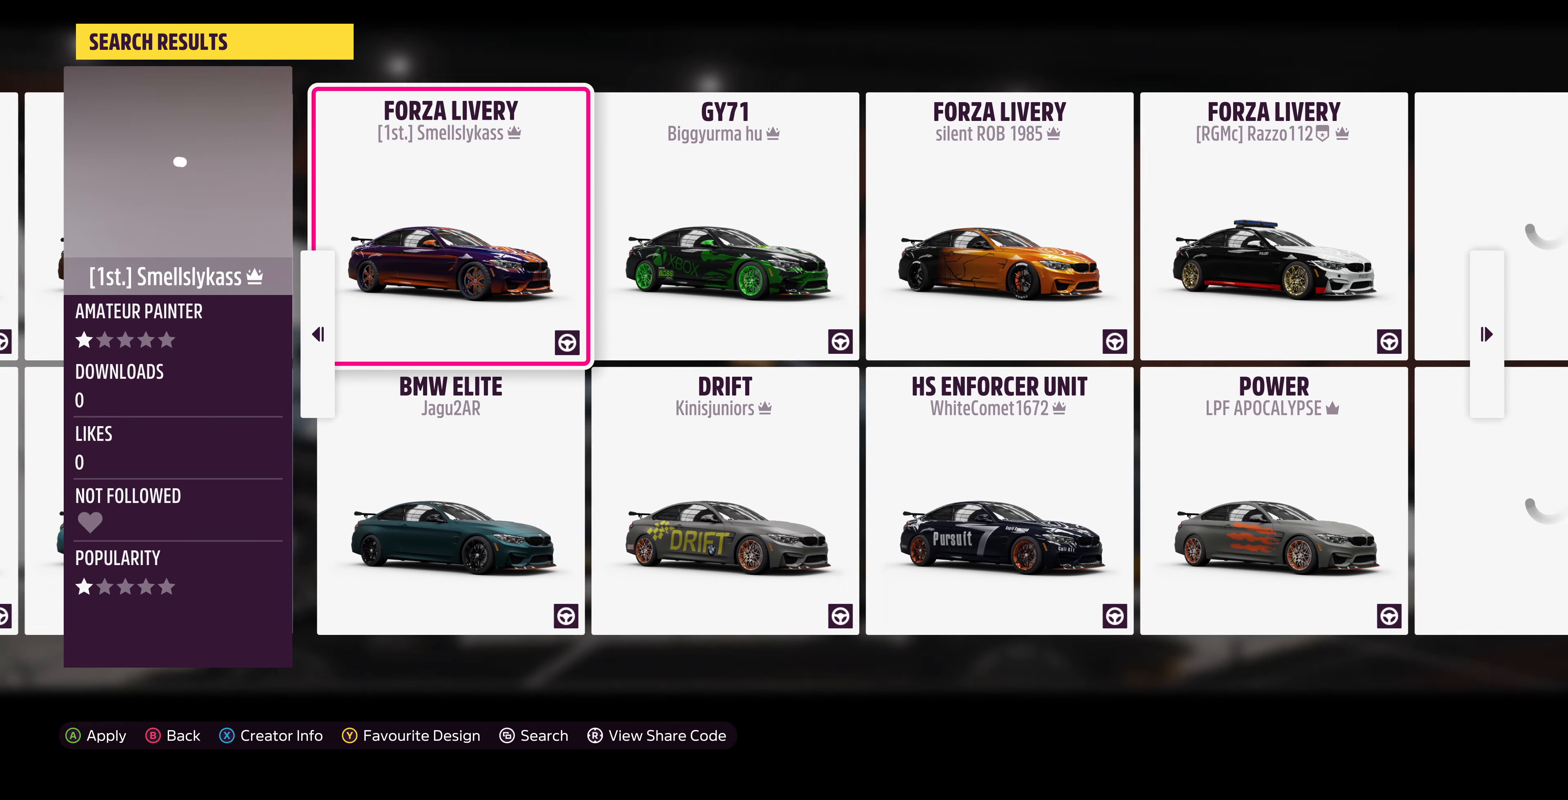
Gameplay with a controller (PlayStation layout); each line is a JSON object with the inputs held at the frame after it. "events" lists button and stick changes between this image and that frame as [ms after this image, input, new state], when the widget could be followed in between.
{"buttons": [], "left_stick": "center", "right_stick": "center", "events": [[300, "DPAD_RIGHT", "down"], [400, "DPAD_RIGHT", "up"]]}
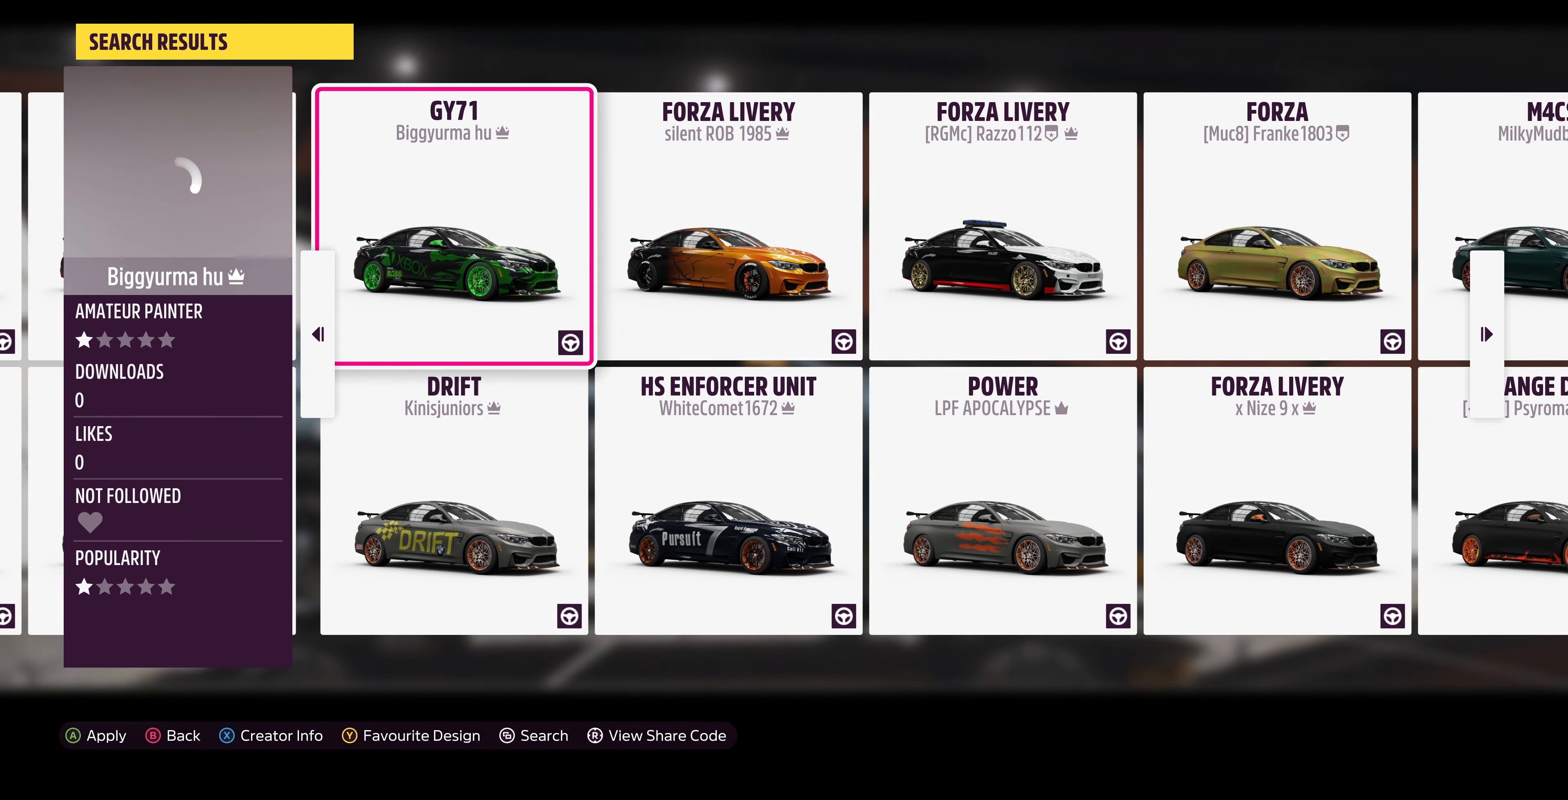
{"buttons": [], "left_stick": "center", "right_stick": "center", "events": [[133, "SELECT", "down"], [300, "SELECT", "up"]]}
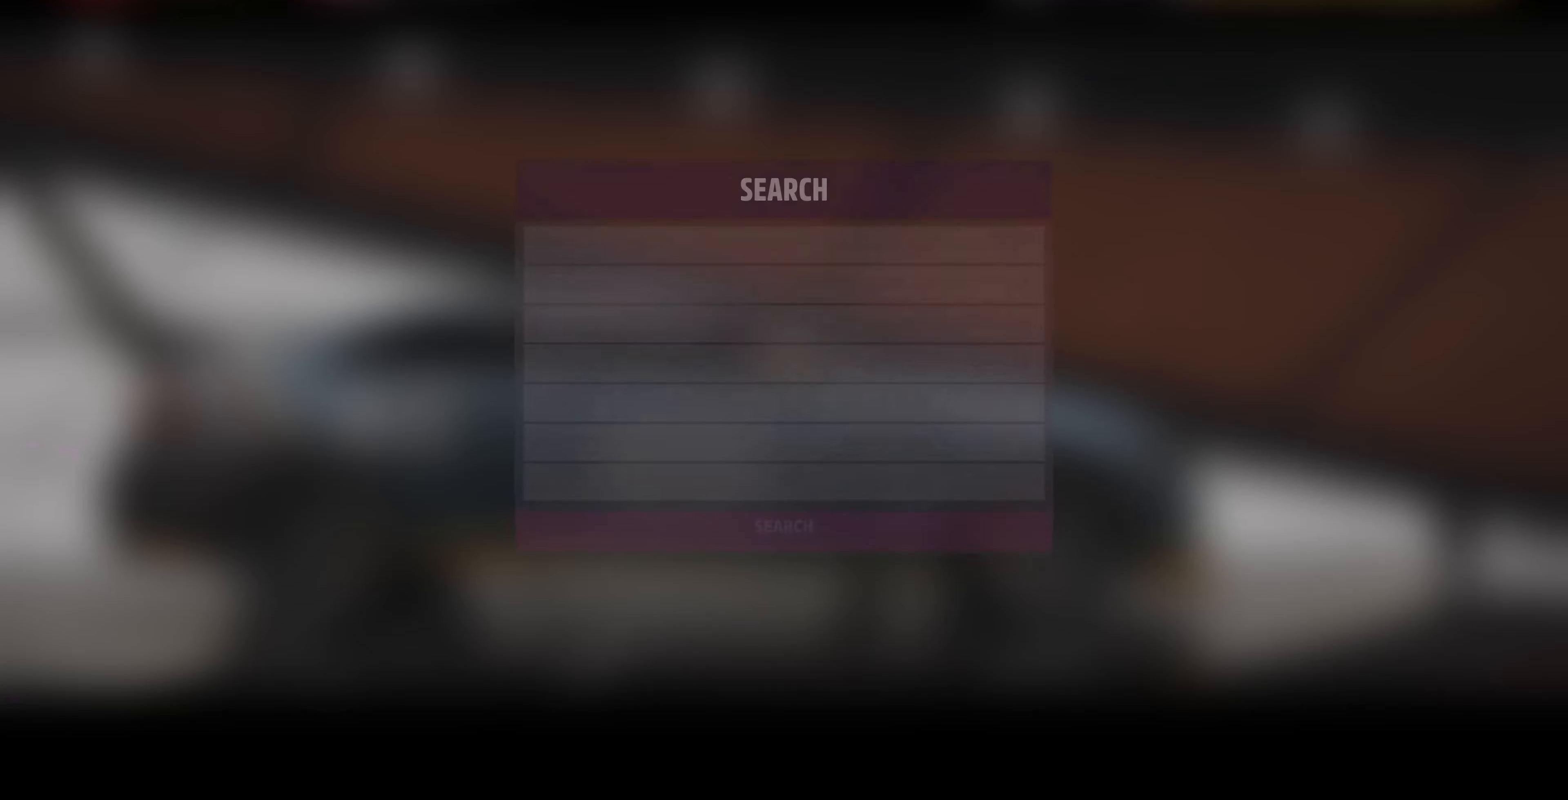
{"buttons": ["DPAD_UP"], "left_stick": "center", "right_stick": "center", "events": [[166, "DPAD_UP", "down"]]}
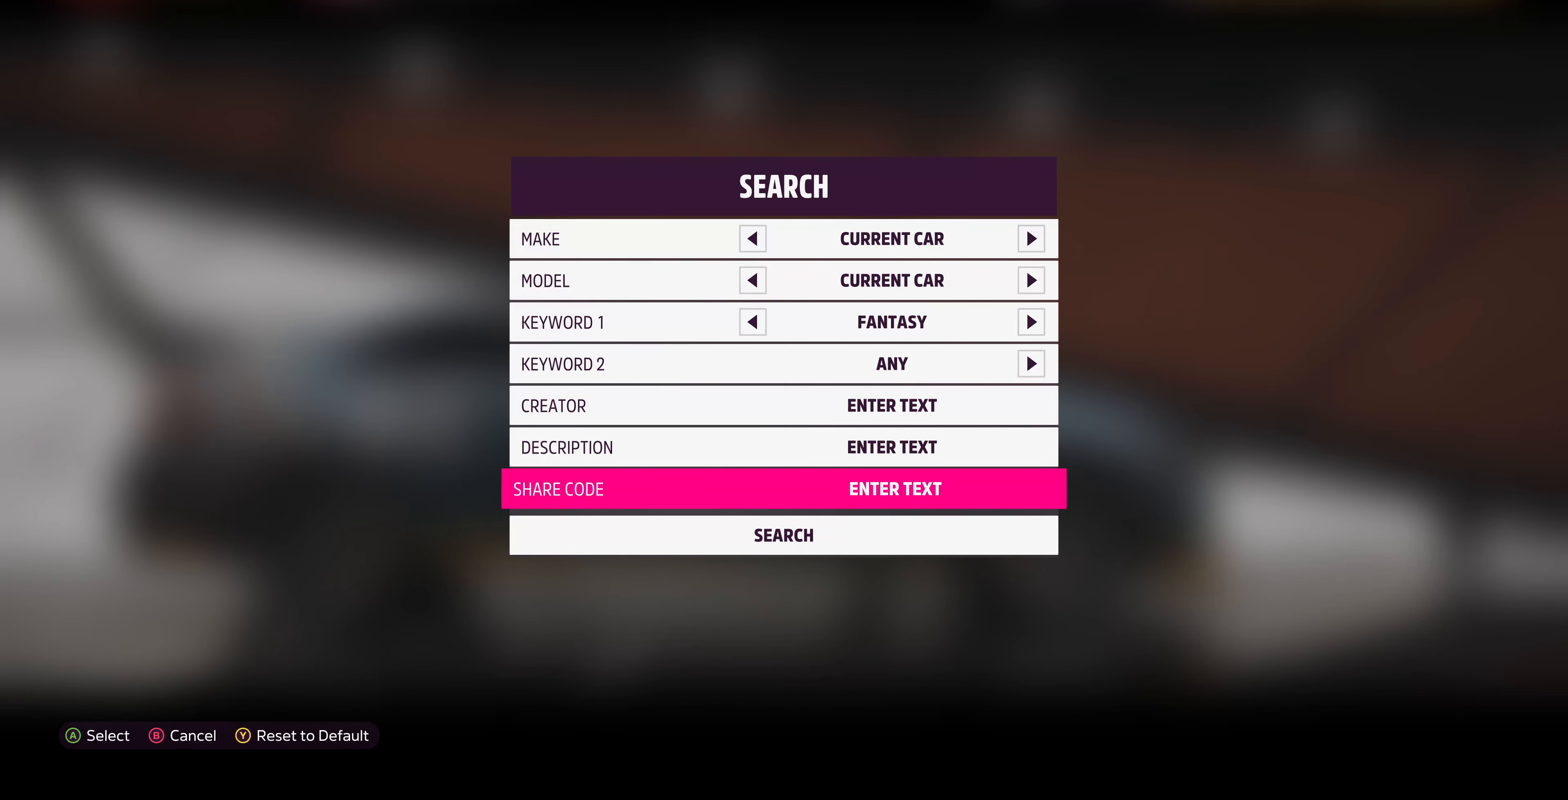
{"buttons": [], "left_stick": "center", "right_stick": "center", "events": [[400, "DPAD_UP", "up"]]}
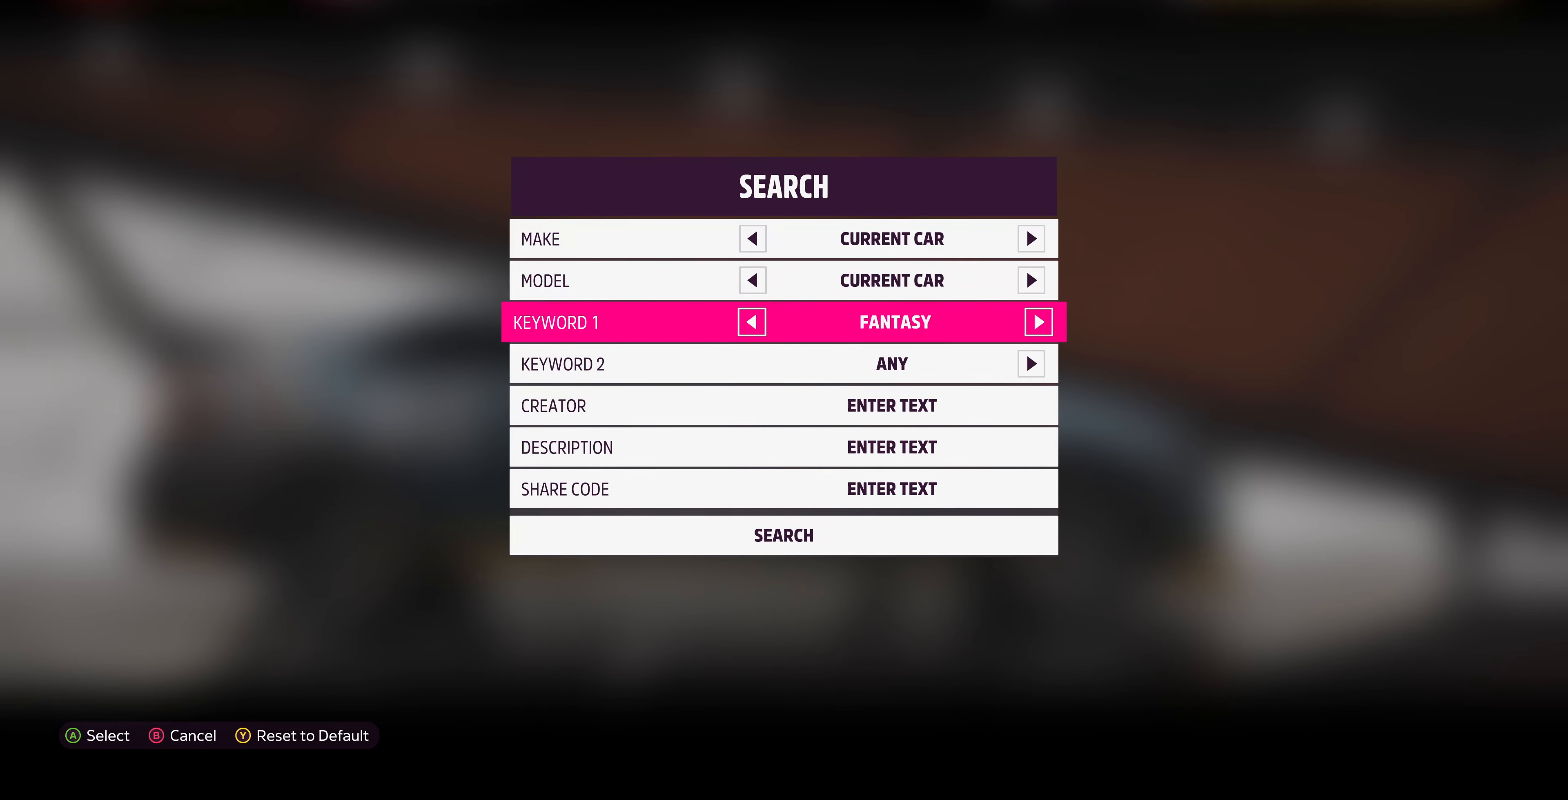
{"buttons": [], "left_stick": "center", "right_stick": "center", "events": [[100, "DPAD_LEFT", "down"], [200, "DPAD_LEFT", "up"], [334, "DPAD_LEFT", "down"], [434, "DPAD_LEFT", "up"]]}
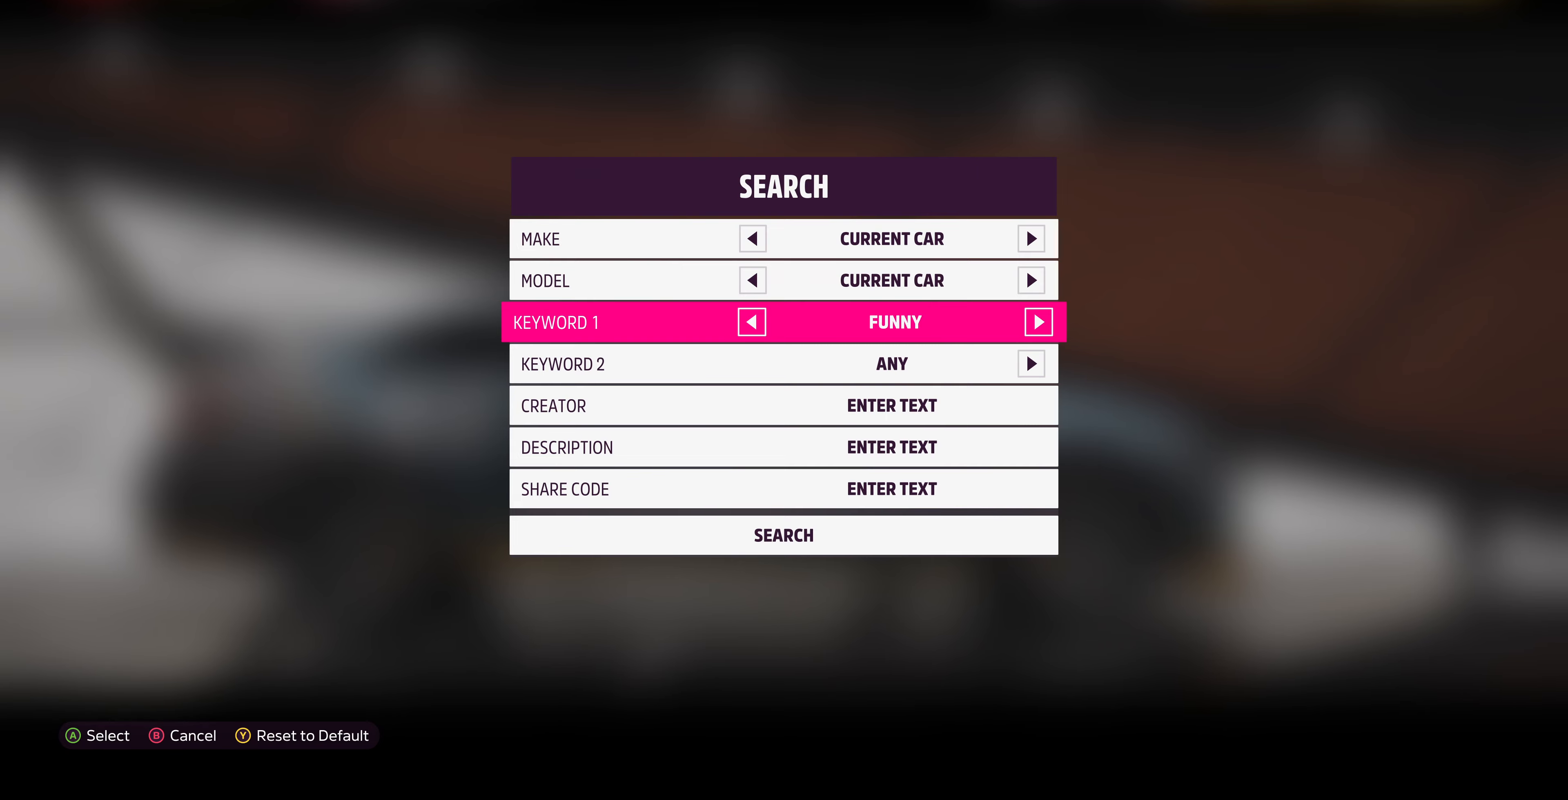
{"buttons": ["DPAD_LEFT"], "left_stick": "center", "right_stick": "center", "events": [[467, "DPAD_LEFT", "down"]]}
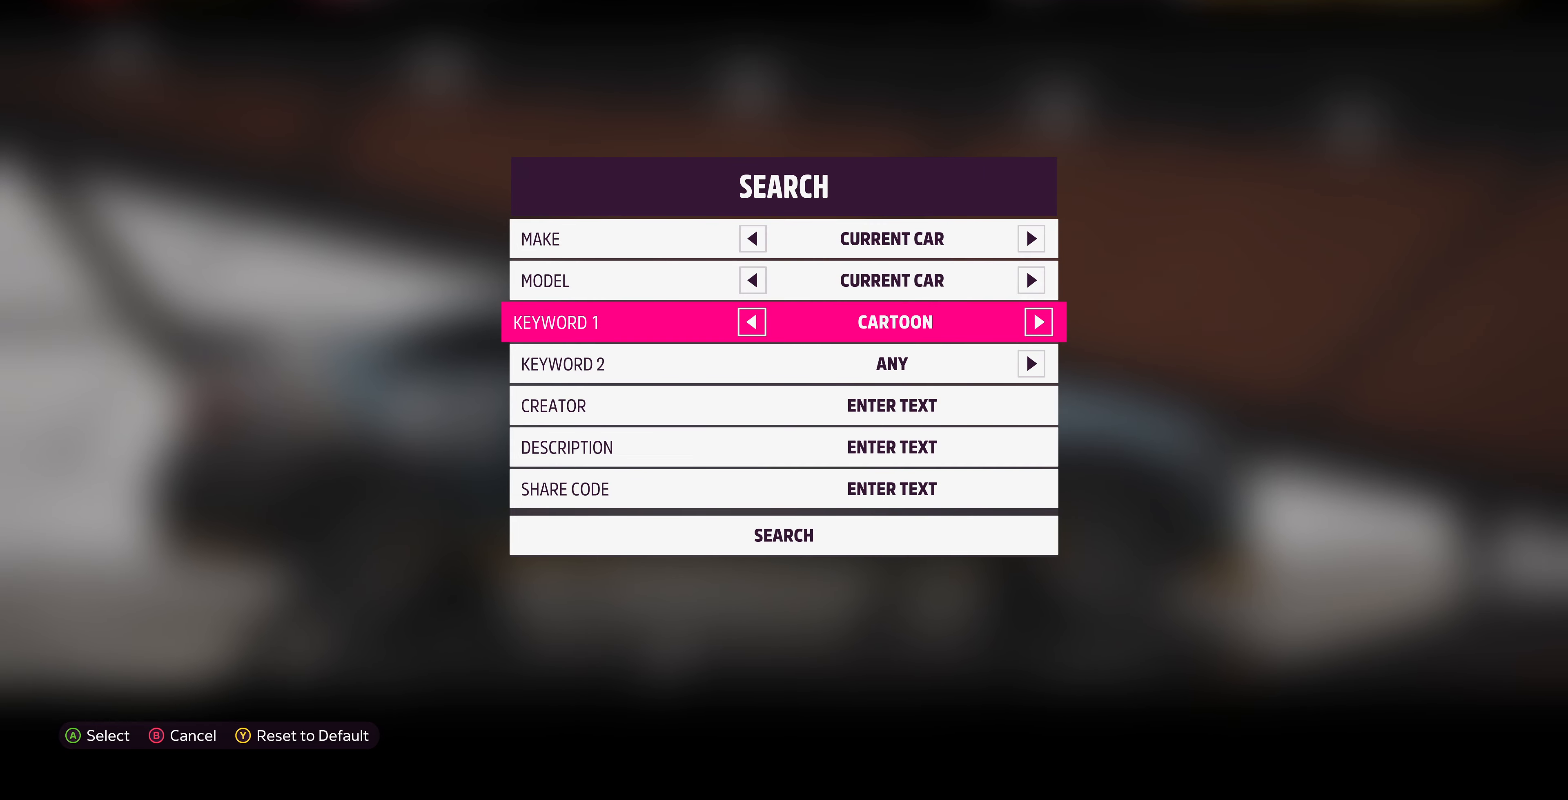
{"buttons": ["DPAD_DOWN"], "left_stick": "center", "right_stick": "center", "events": [[67, "DPAD_LEFT", "up"], [500, "DPAD_DOWN", "down"]]}
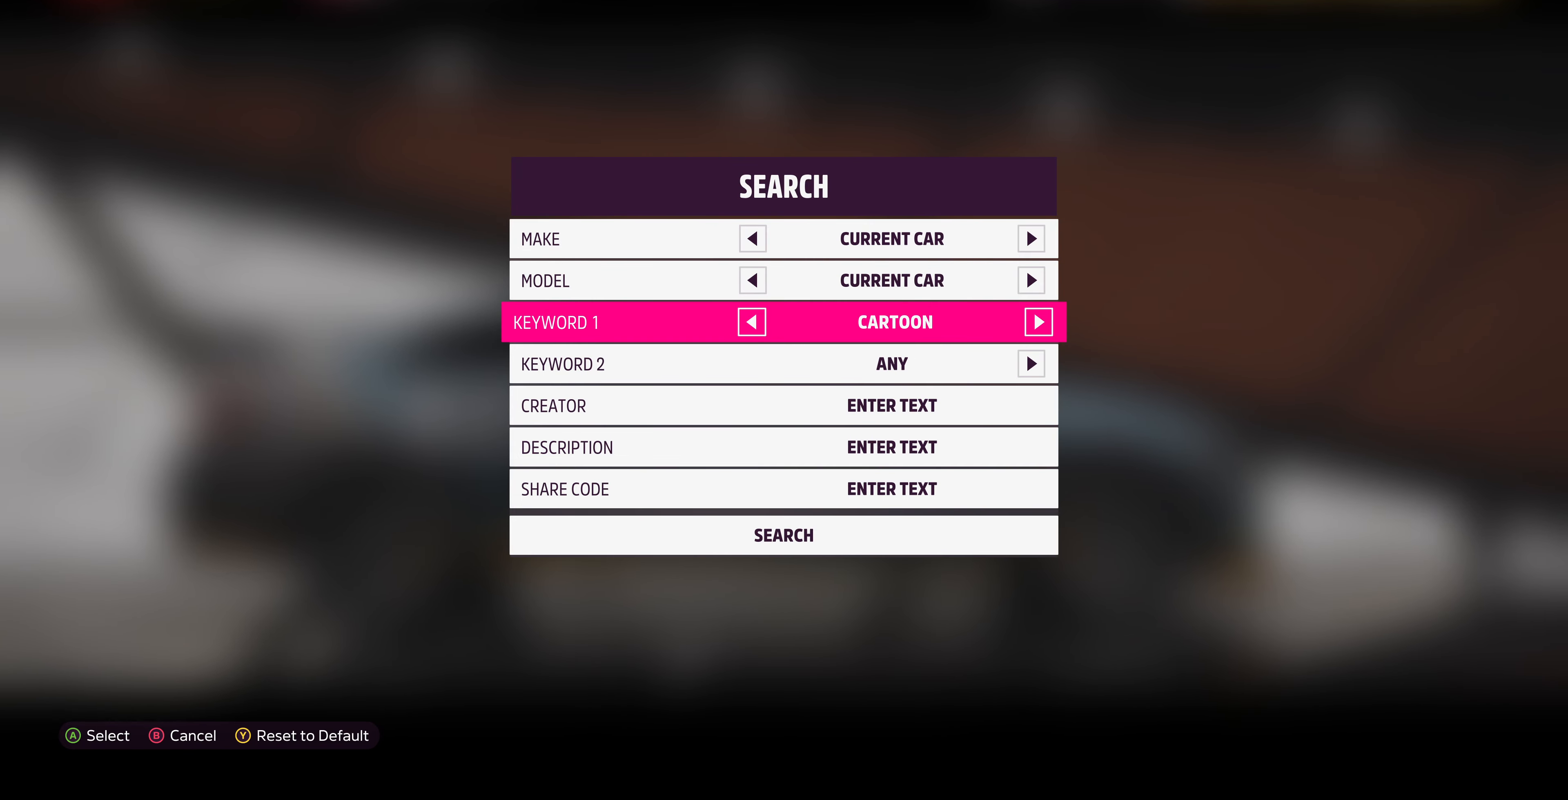
{"buttons": ["DPAD_DOWN"], "left_stick": "center", "right_stick": "center", "events": []}
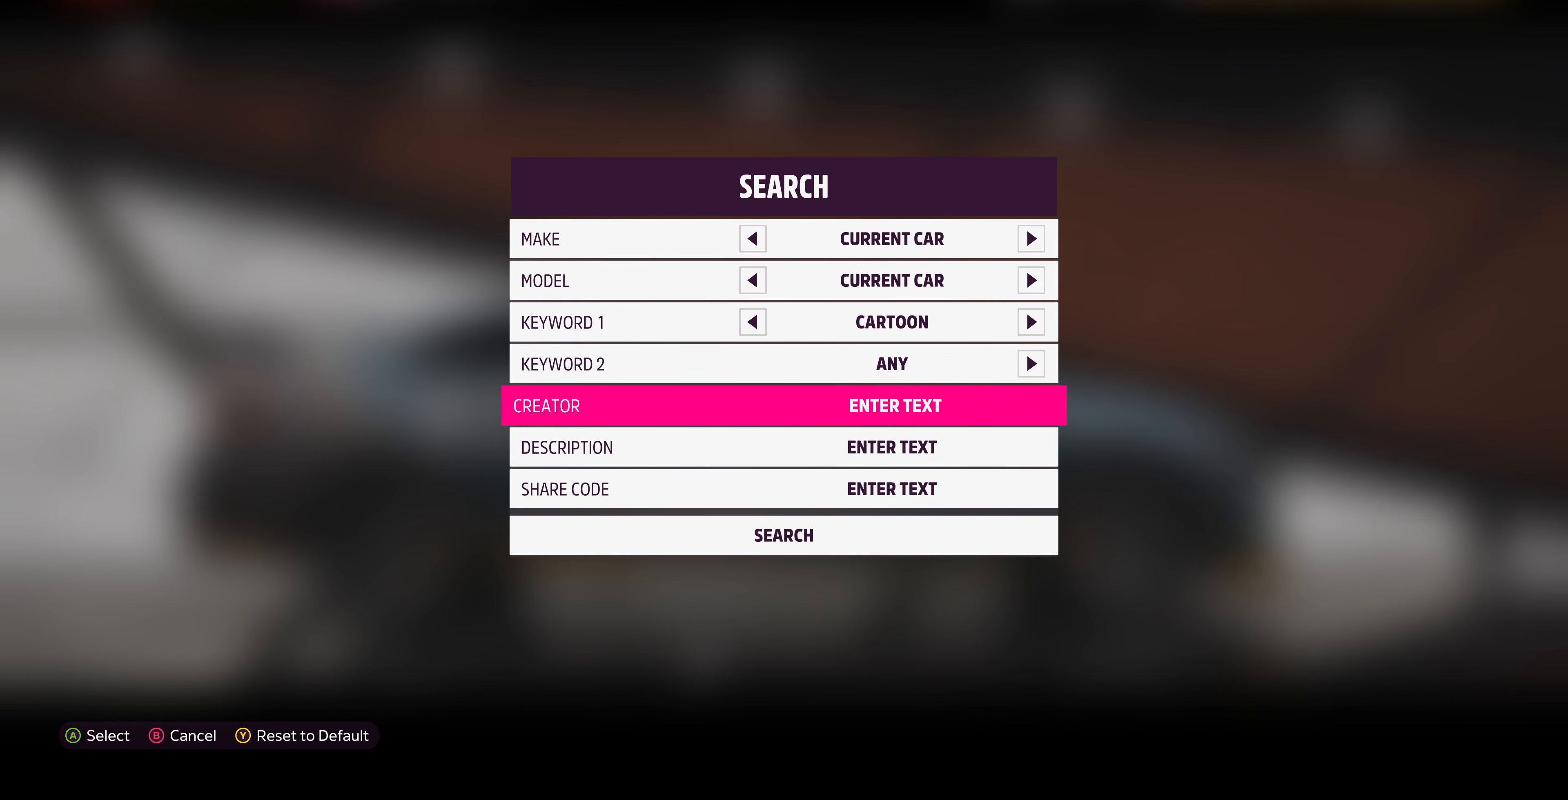
{"buttons": [], "left_stick": "center", "right_stick": "center", "events": [[334, "CROSS", "down"], [367, "DPAD_DOWN", "up"], [500, "CROSS", "up"]]}
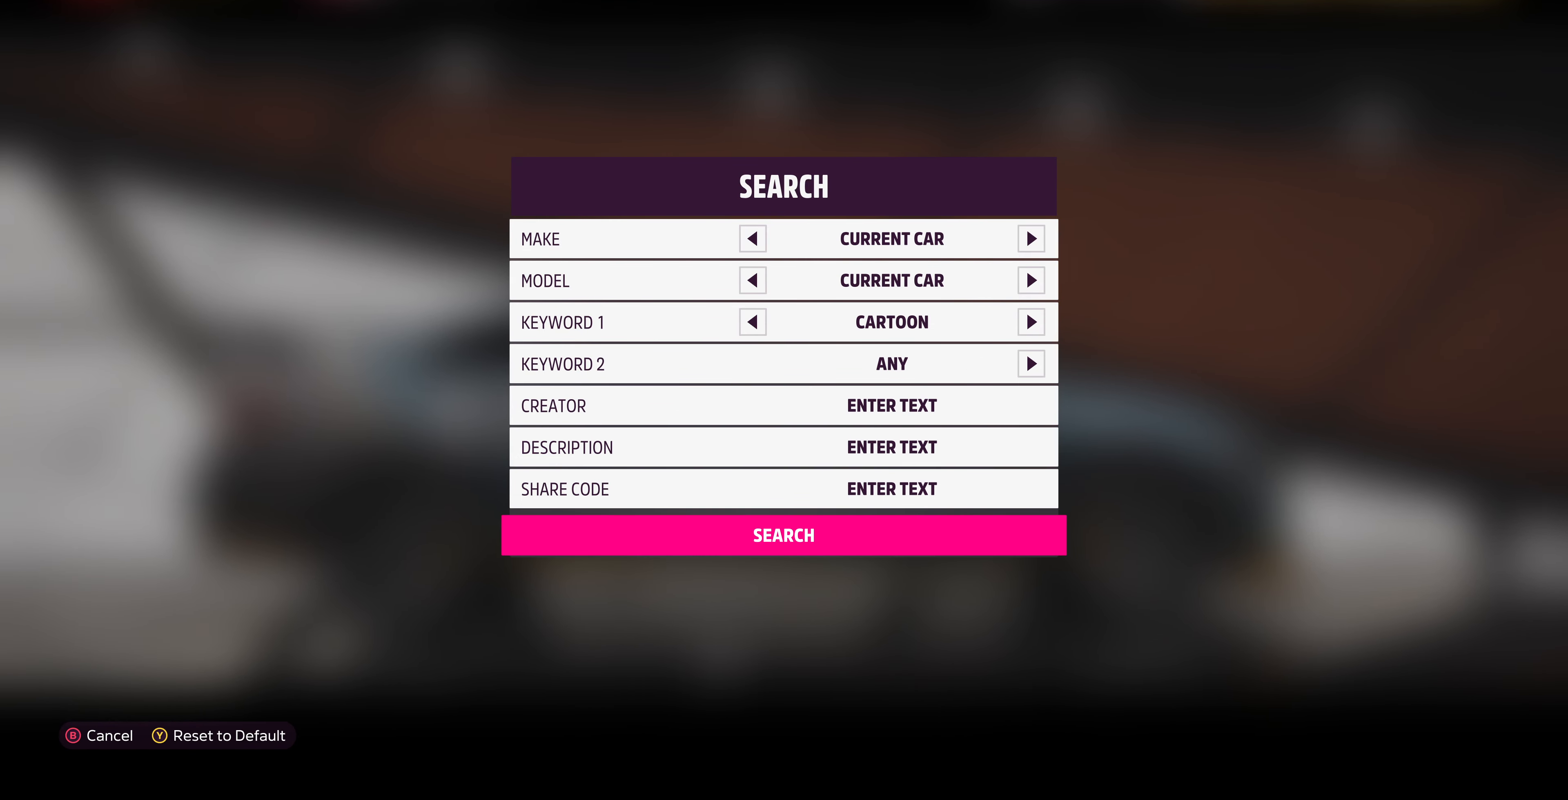
{"buttons": [], "left_stick": "center", "right_stick": "center", "events": []}
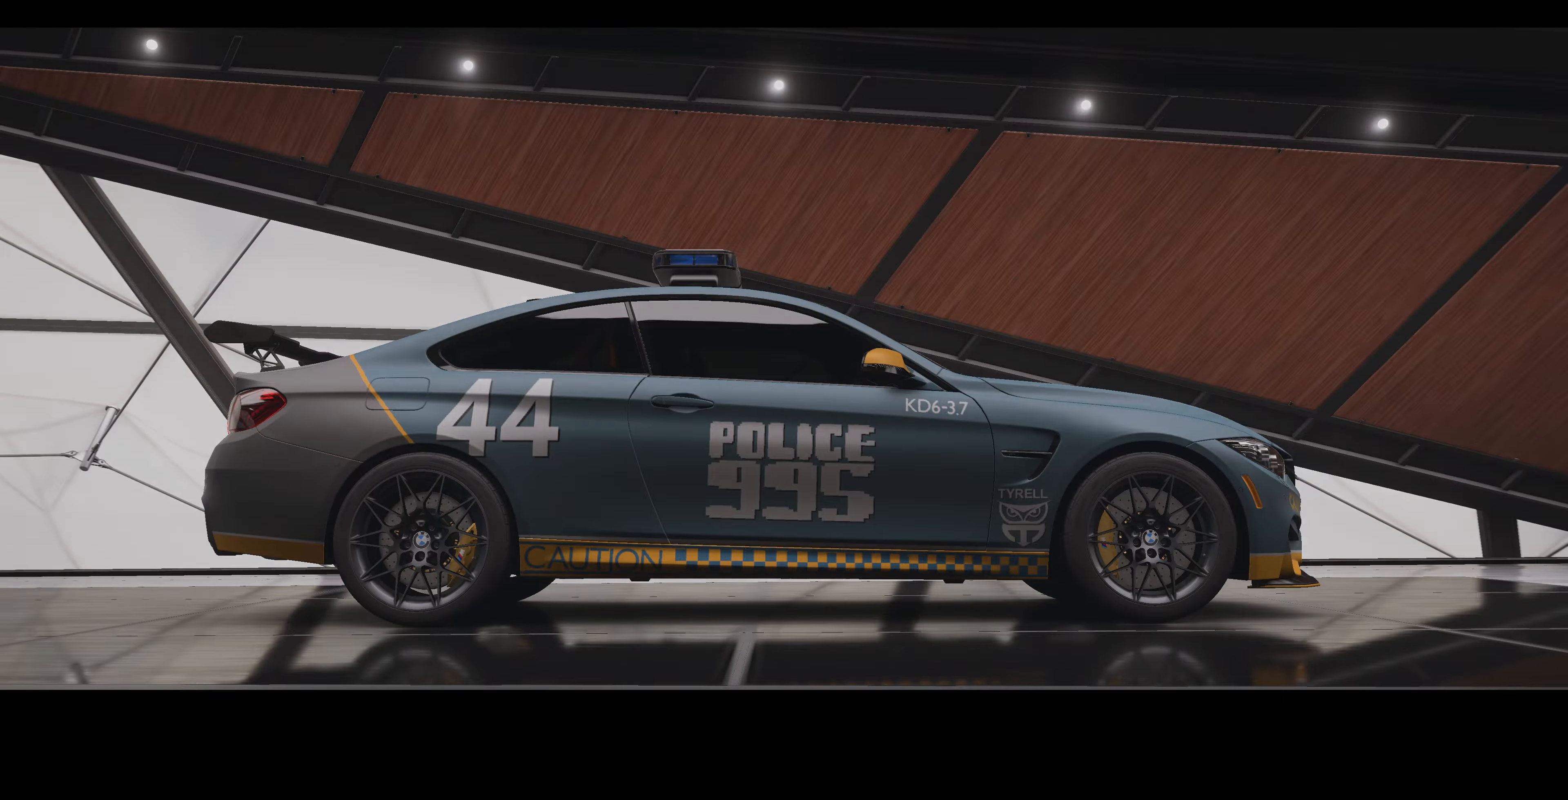
{"buttons": [], "left_stick": "center", "right_stick": "center", "events": []}
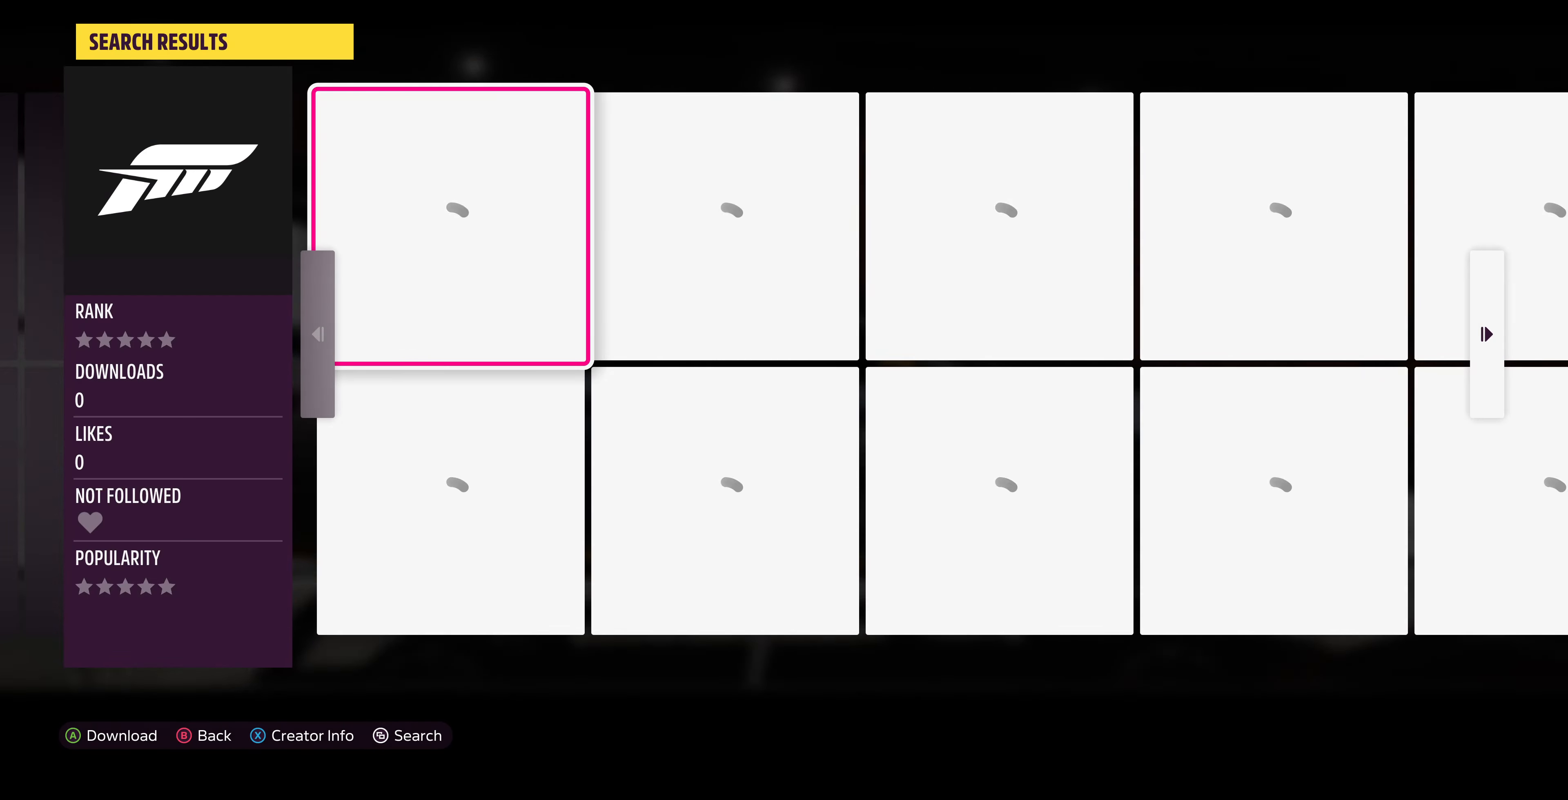
{"buttons": [], "left_stick": "center", "right_stick": "center", "events": []}
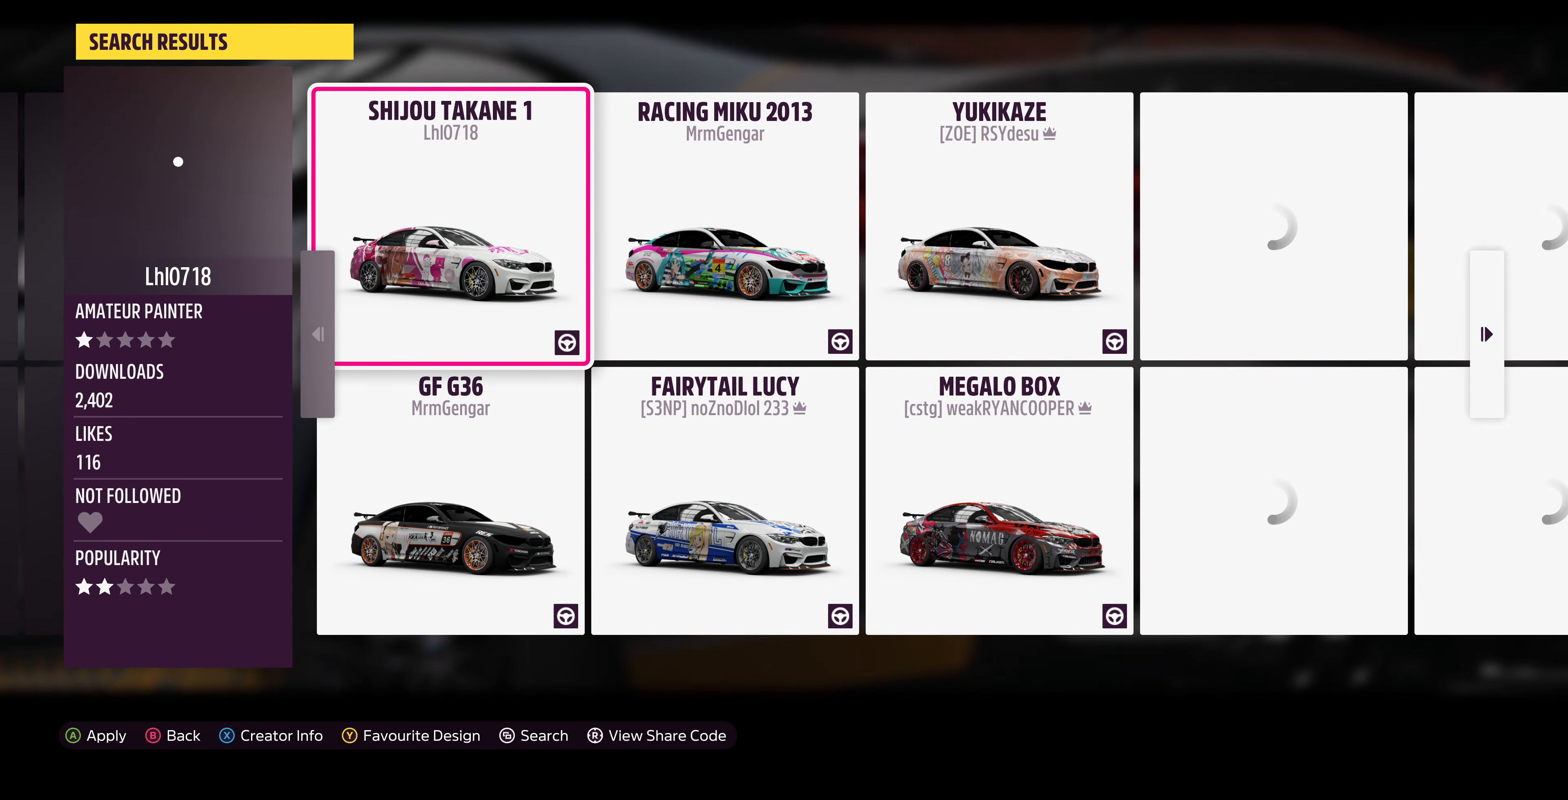
{"buttons": [], "left_stick": "center", "right_stick": "center", "events": []}
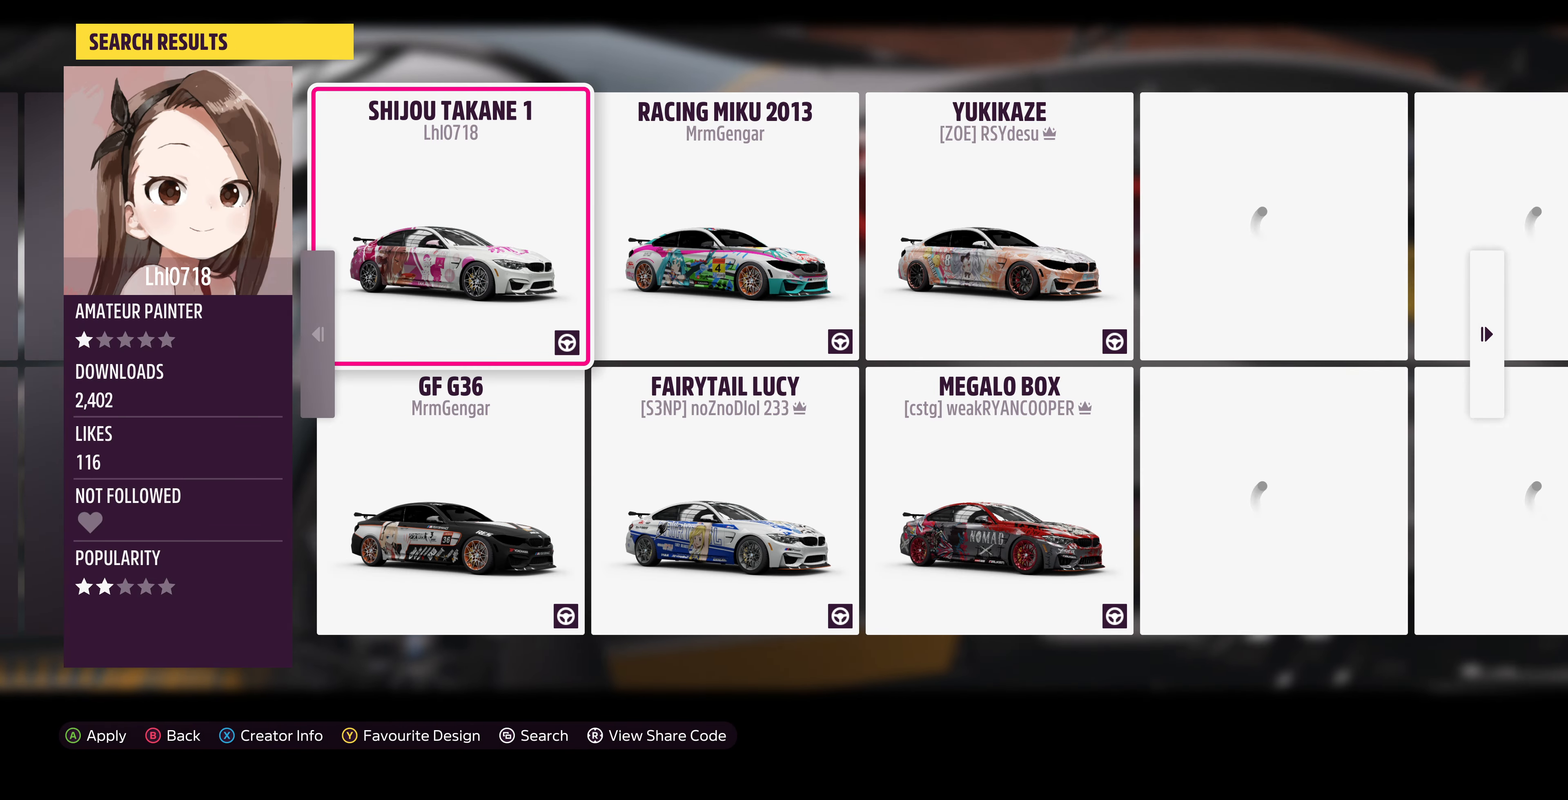
{"buttons": [], "left_stick": "center", "right_stick": "center", "events": []}
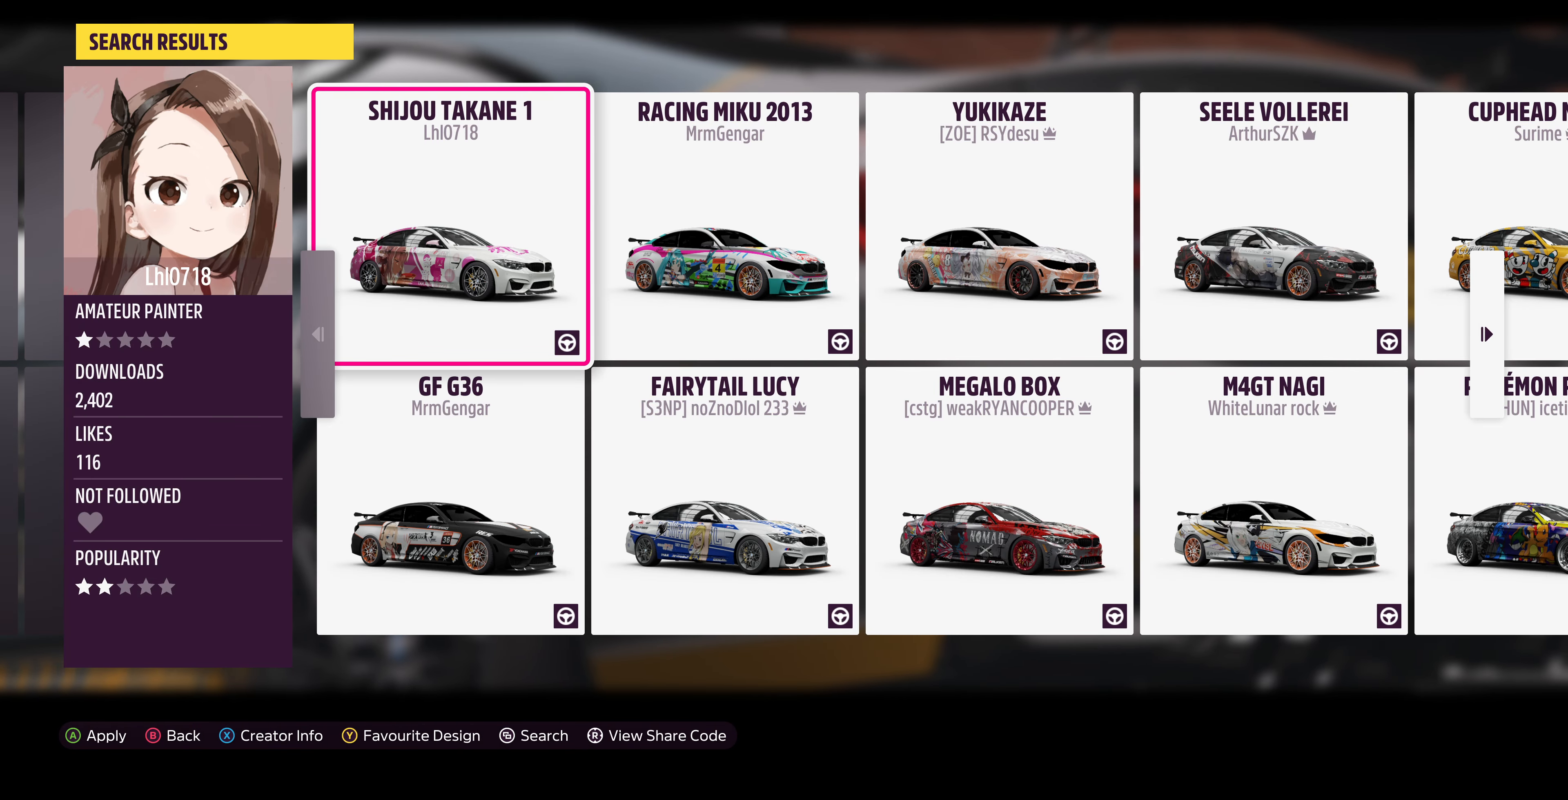
{"buttons": [], "left_stick": "center", "right_stick": "center", "events": []}
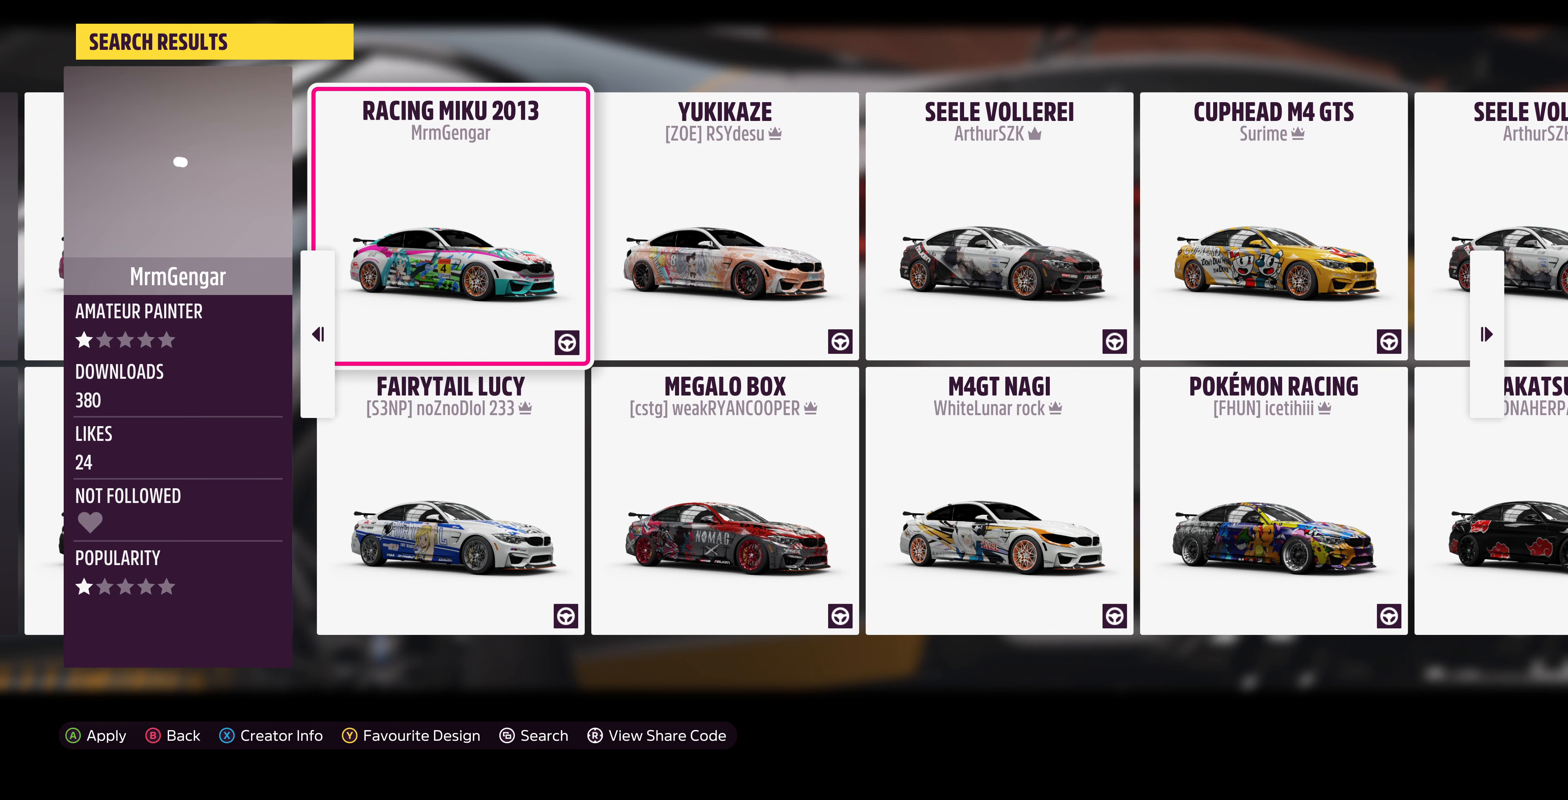
{"buttons": [], "left_stick": "center", "right_stick": "center", "events": []}
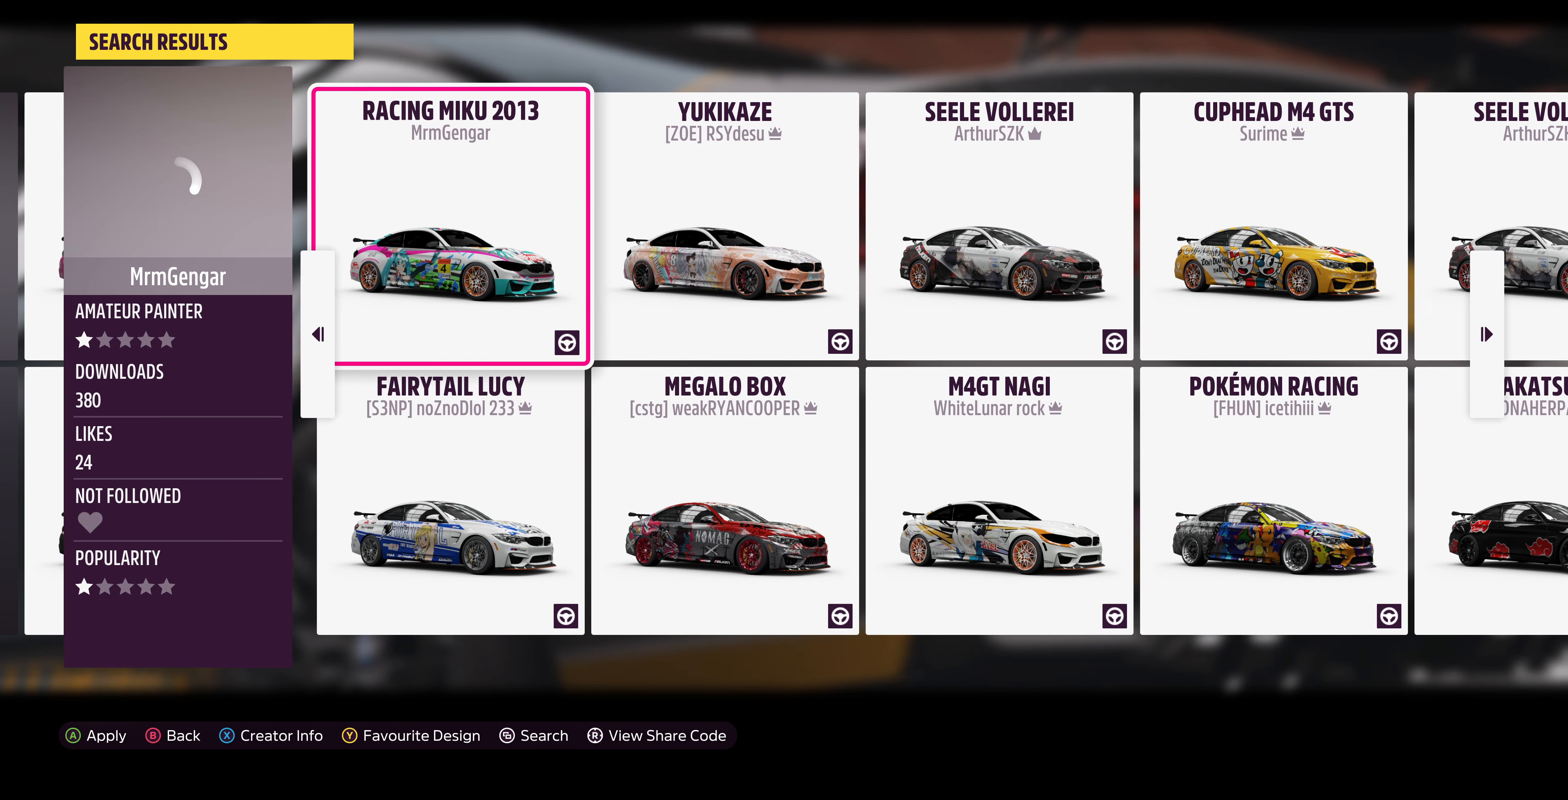
{"buttons": [], "left_stick": "center", "right_stick": "center", "events": []}
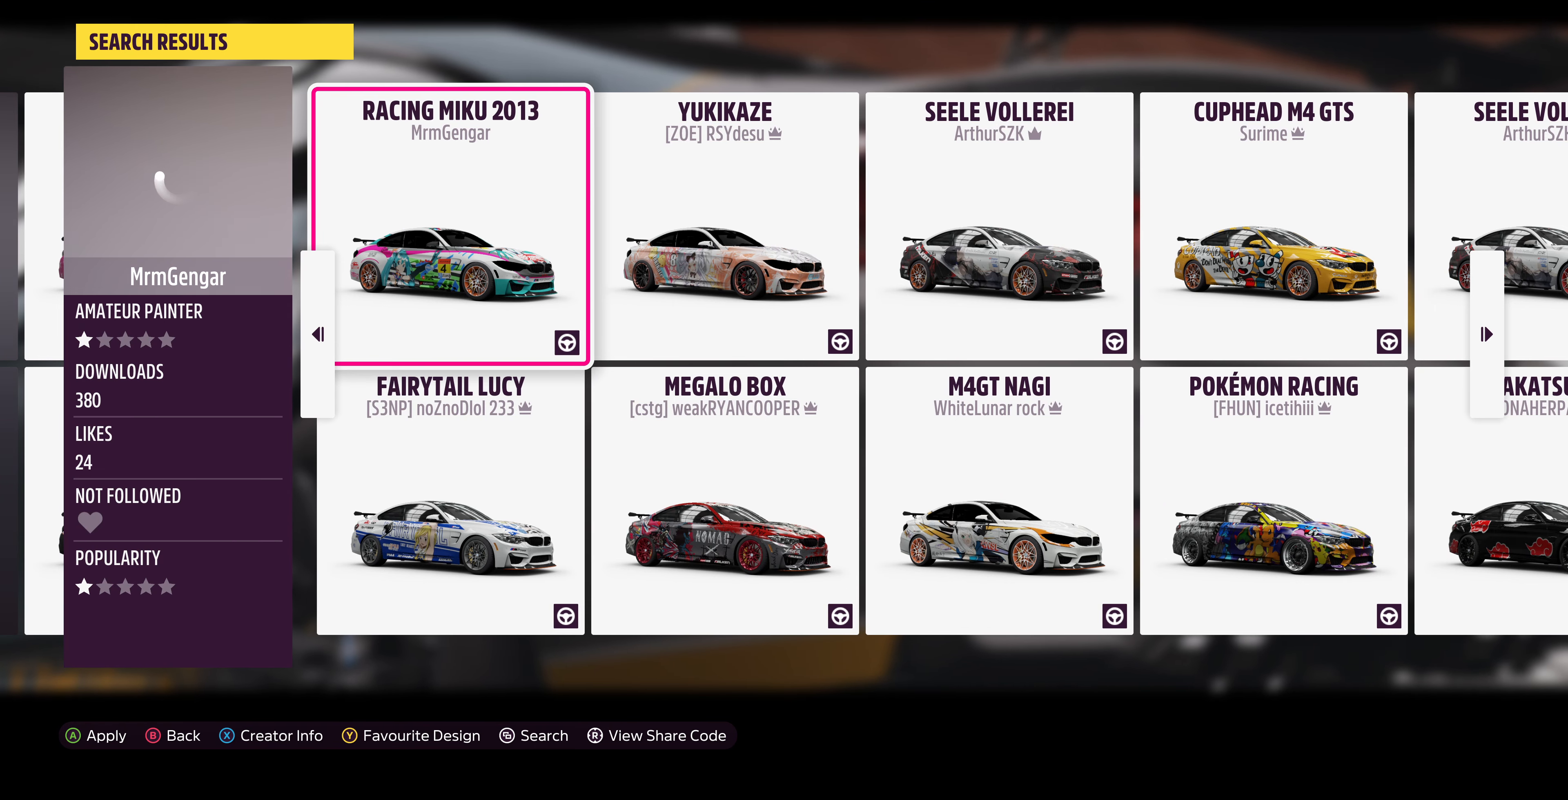
{"buttons": [], "left_stick": "center", "right_stick": "center", "events": [[400, "DPAD_RIGHT", "down"], [500, "DPAD_RIGHT", "up"]]}
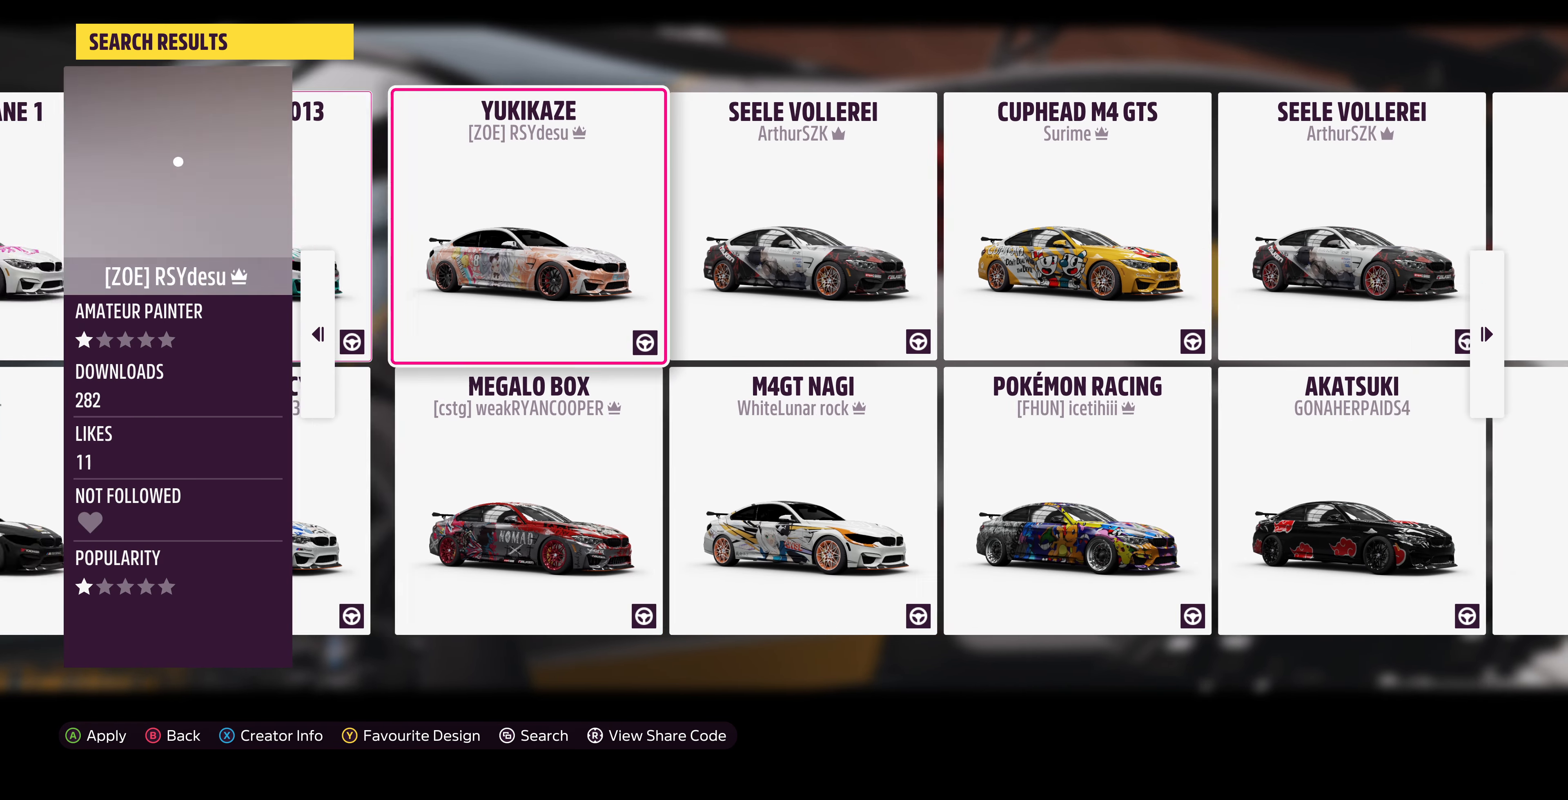
{"buttons": [], "left_stick": "center", "right_stick": "center", "events": []}
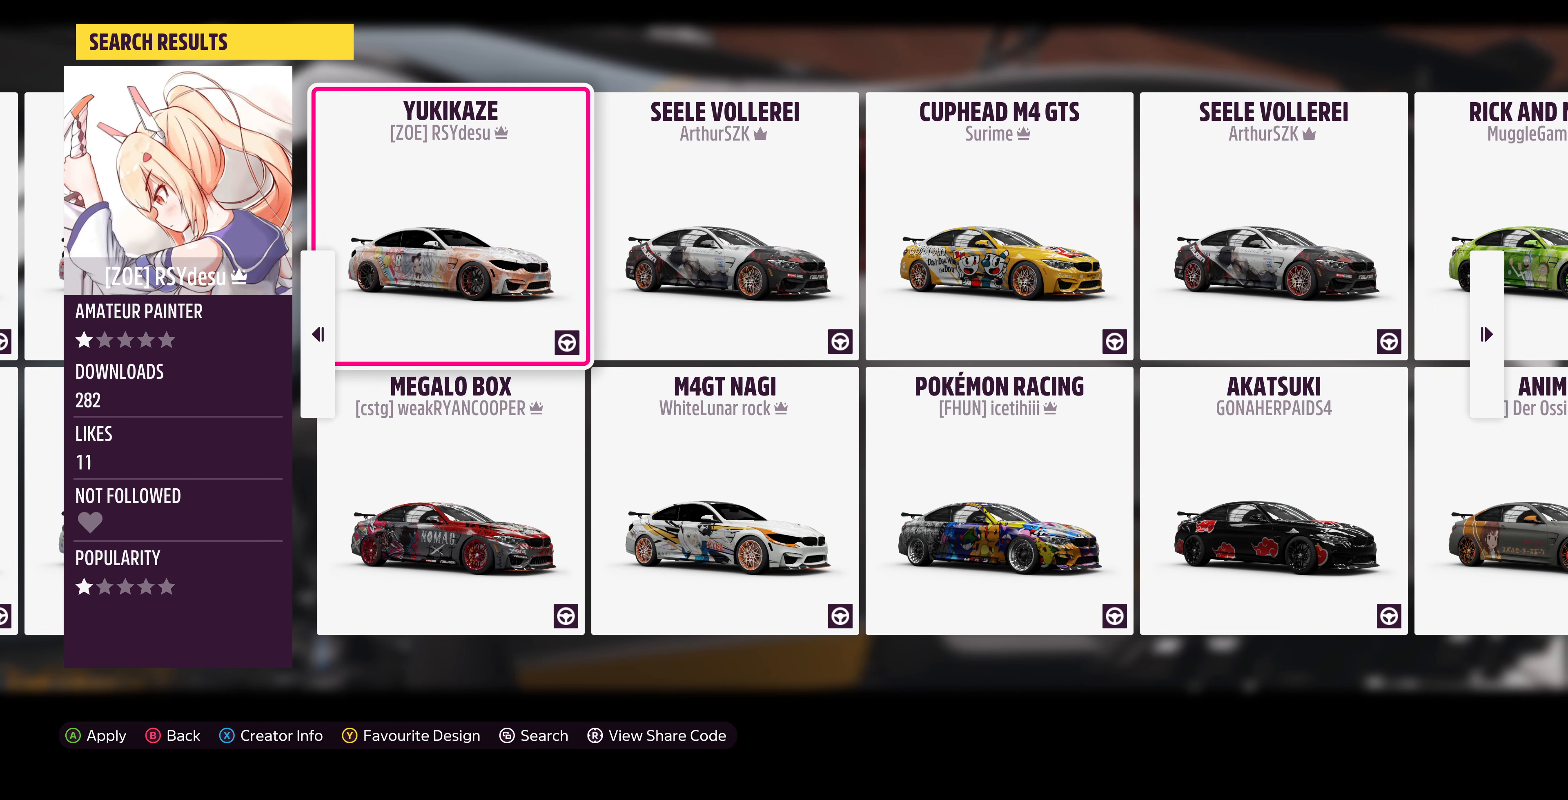
{"buttons": [], "left_stick": "center", "right_stick": "center", "events": []}
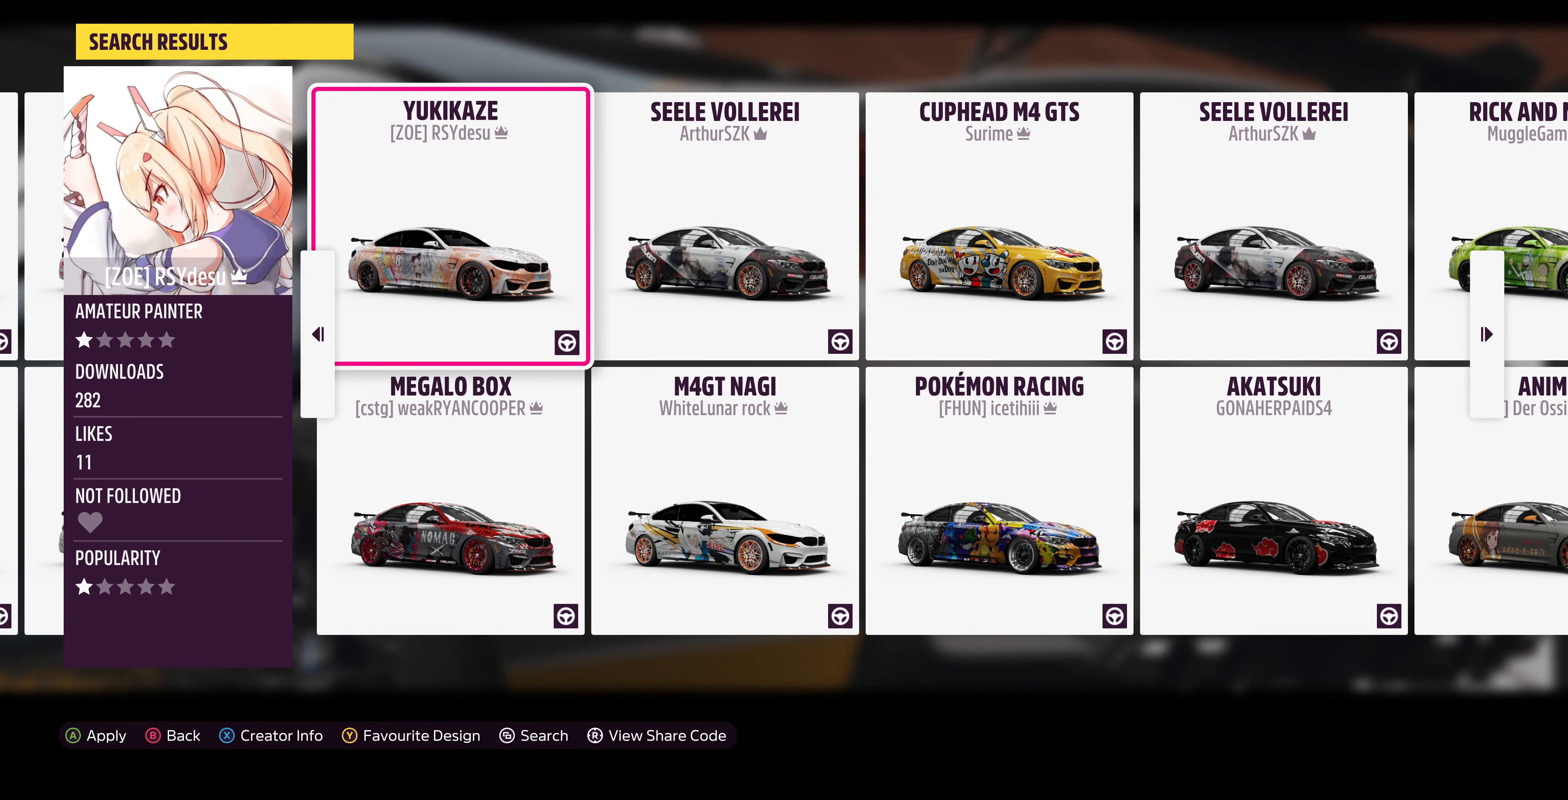
{"buttons": [], "left_stick": "center", "right_stick": "center", "events": []}
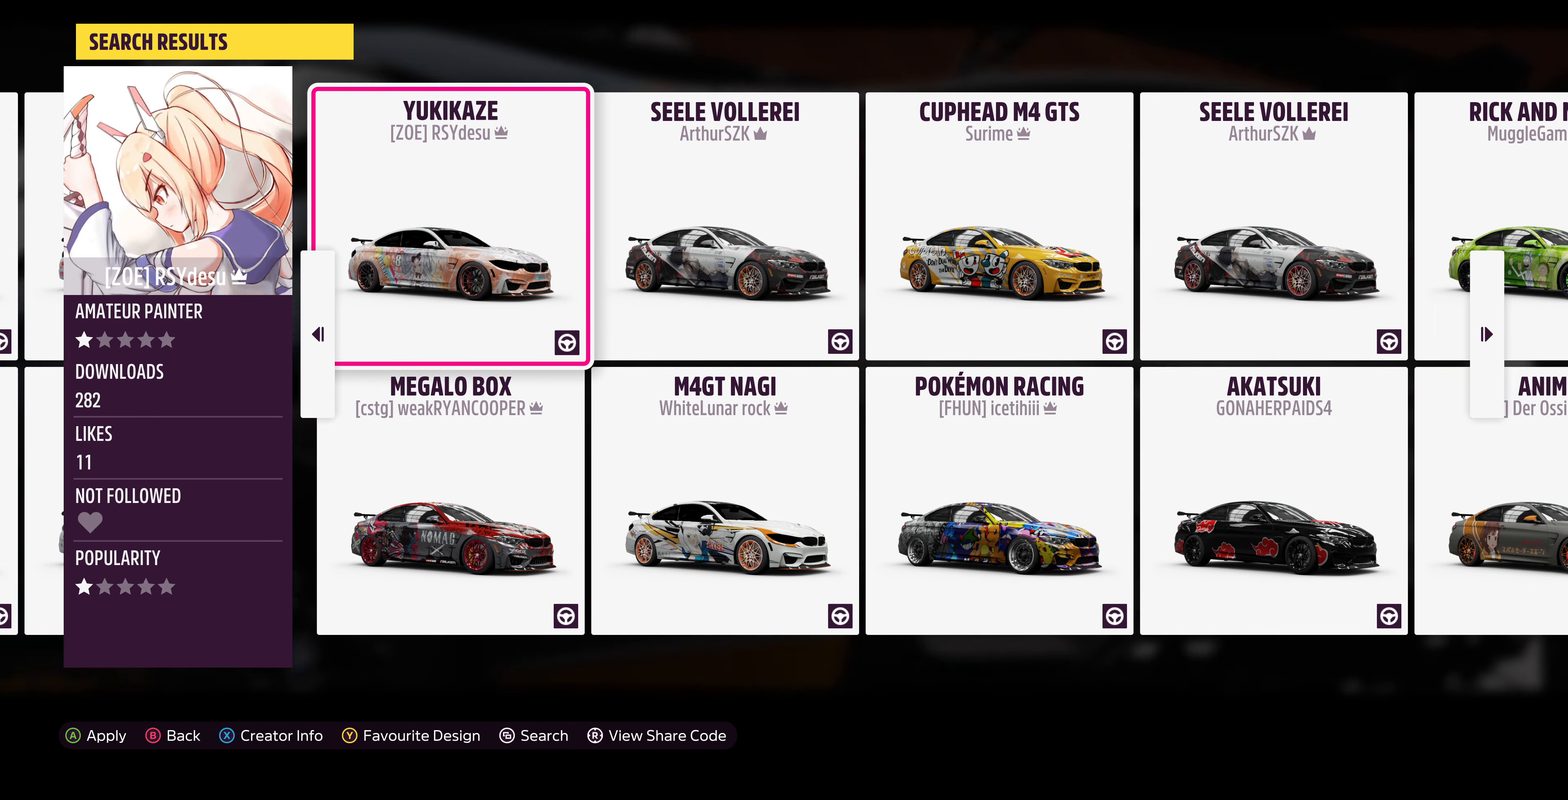
{"buttons": [], "left_stick": "center", "right_stick": "center", "events": []}
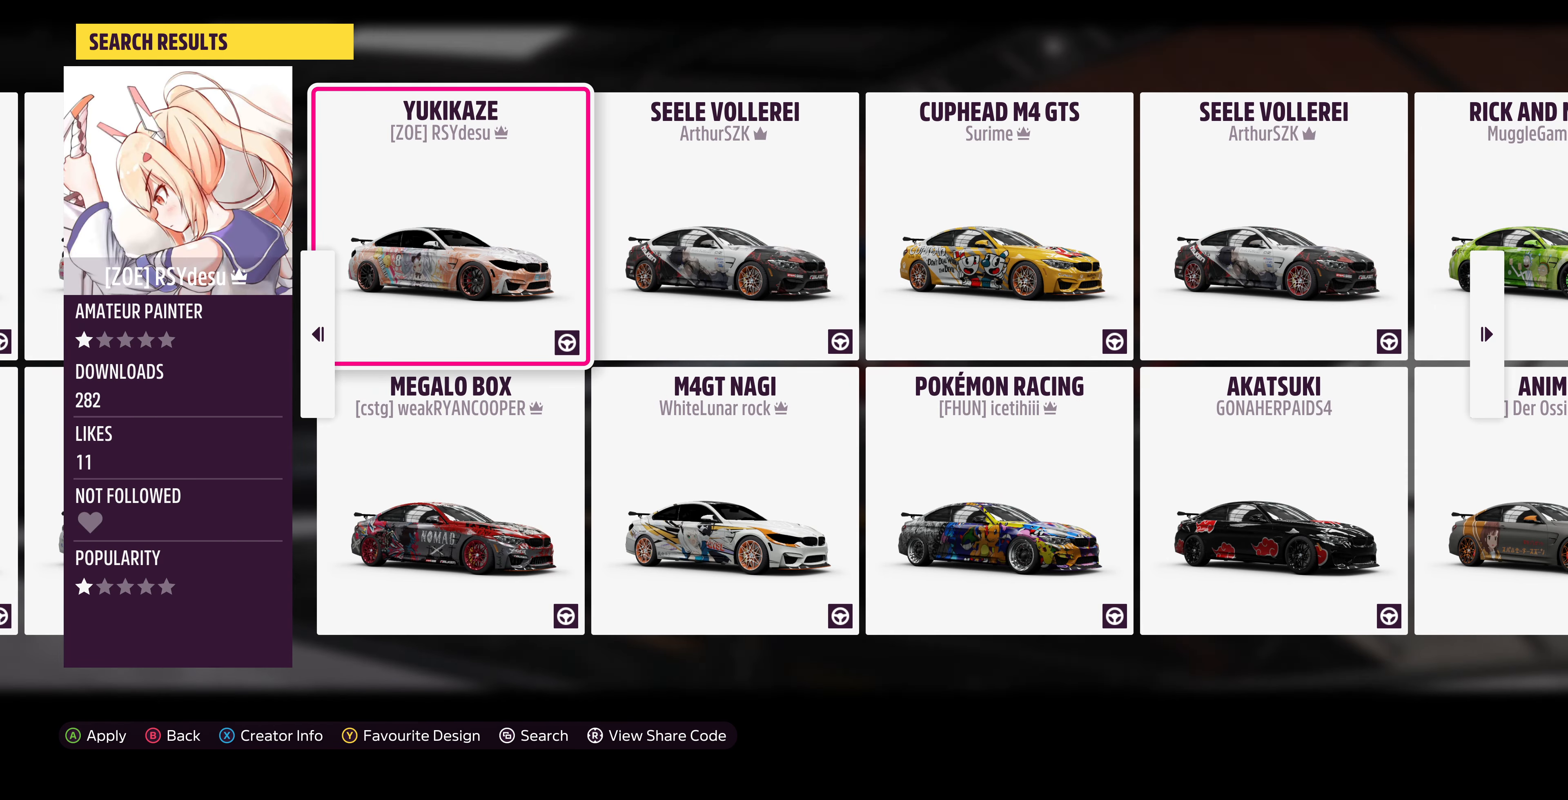
{"buttons": [], "left_stick": "center", "right_stick": "center", "events": [[333, "DPAD_RIGHT", "down"], [433, "DPAD_RIGHT", "up"]]}
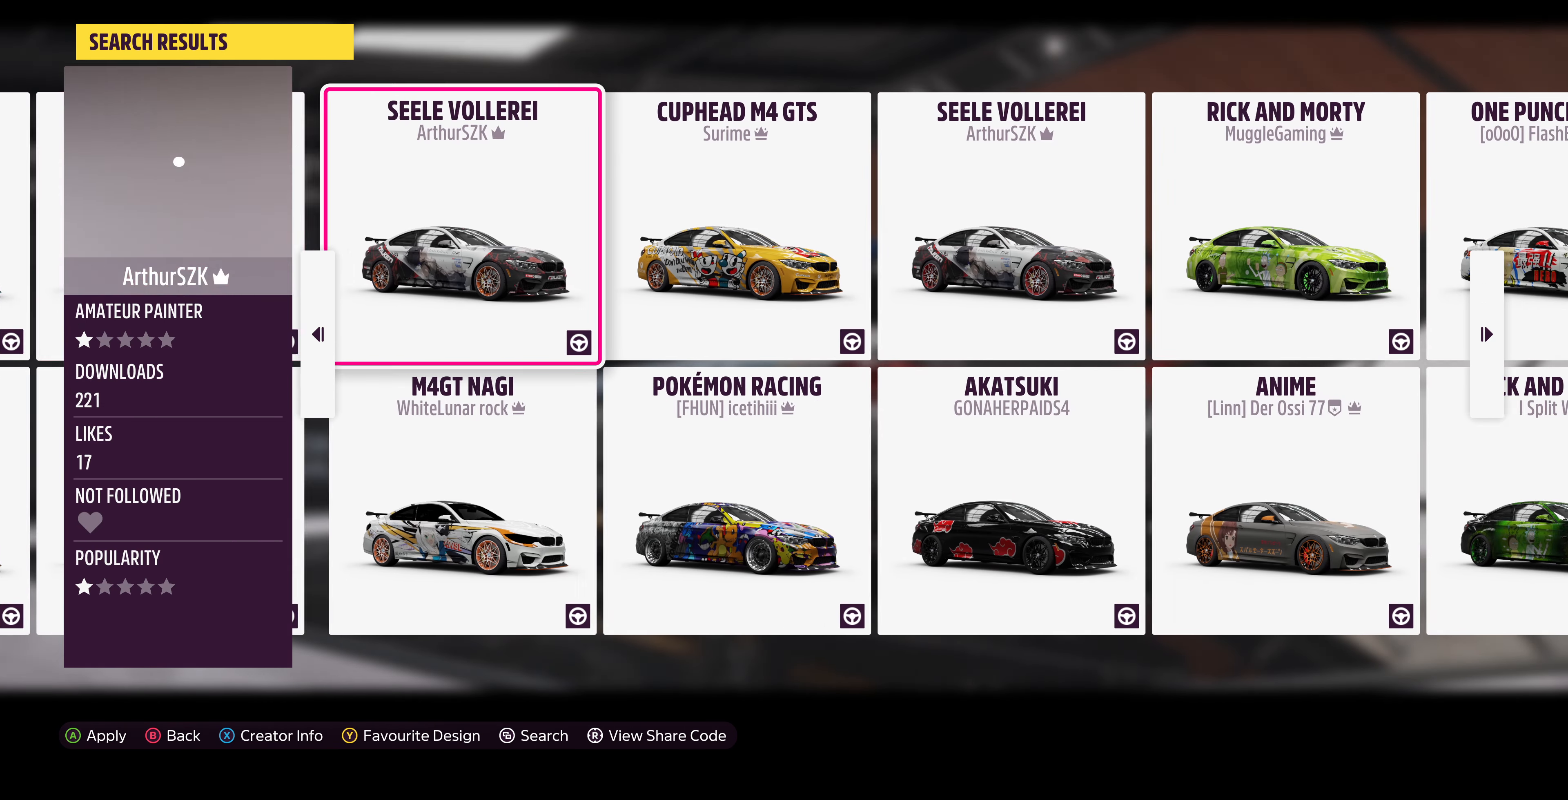
{"buttons": [], "left_stick": "center", "right_stick": "center", "events": []}
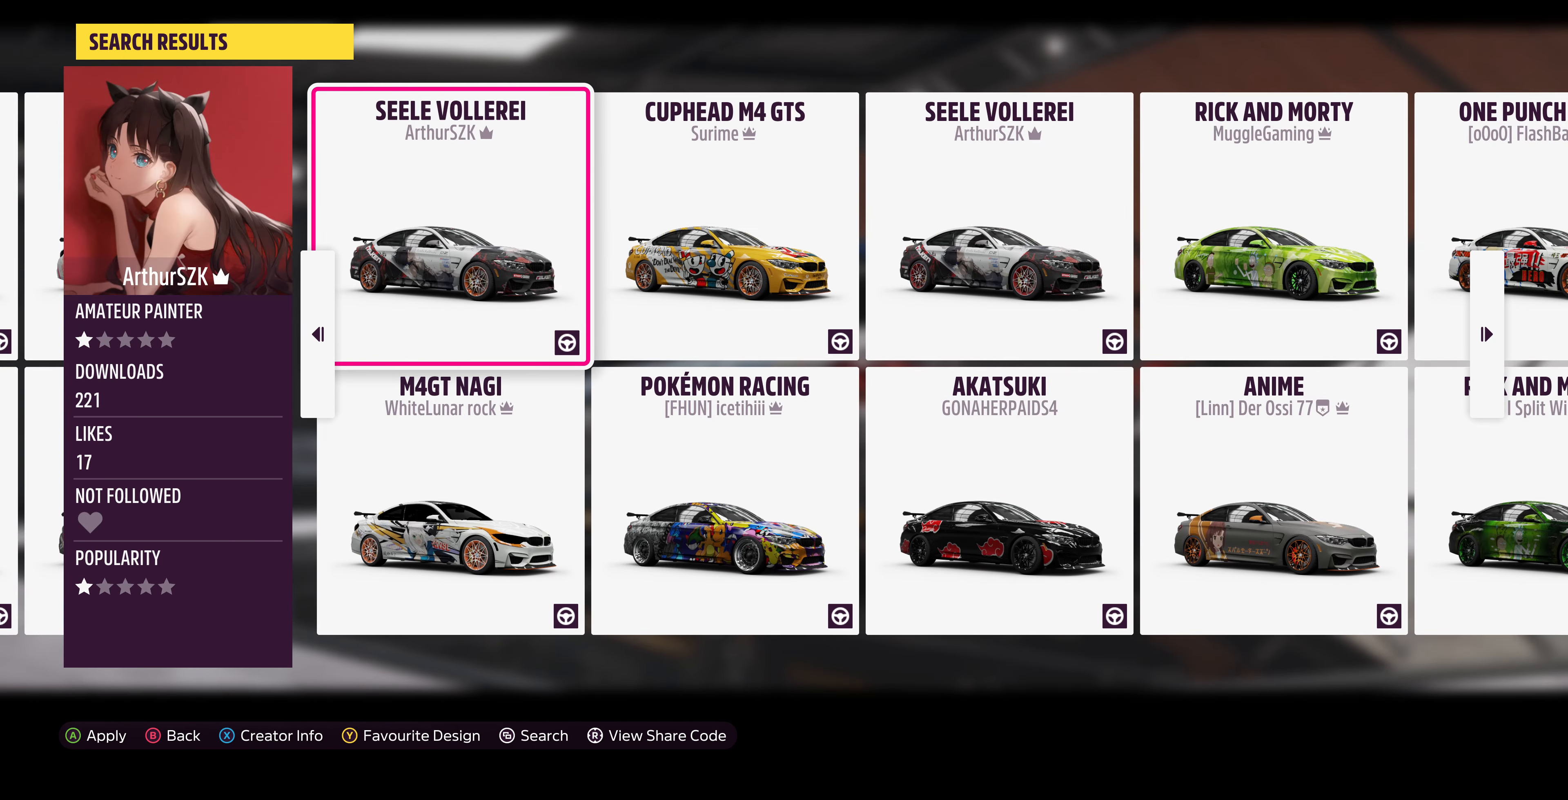
{"buttons": [], "left_stick": "center", "right_stick": "center", "events": [[400, "DPAD_RIGHT", "down"], [467, "DPAD_RIGHT", "up"]]}
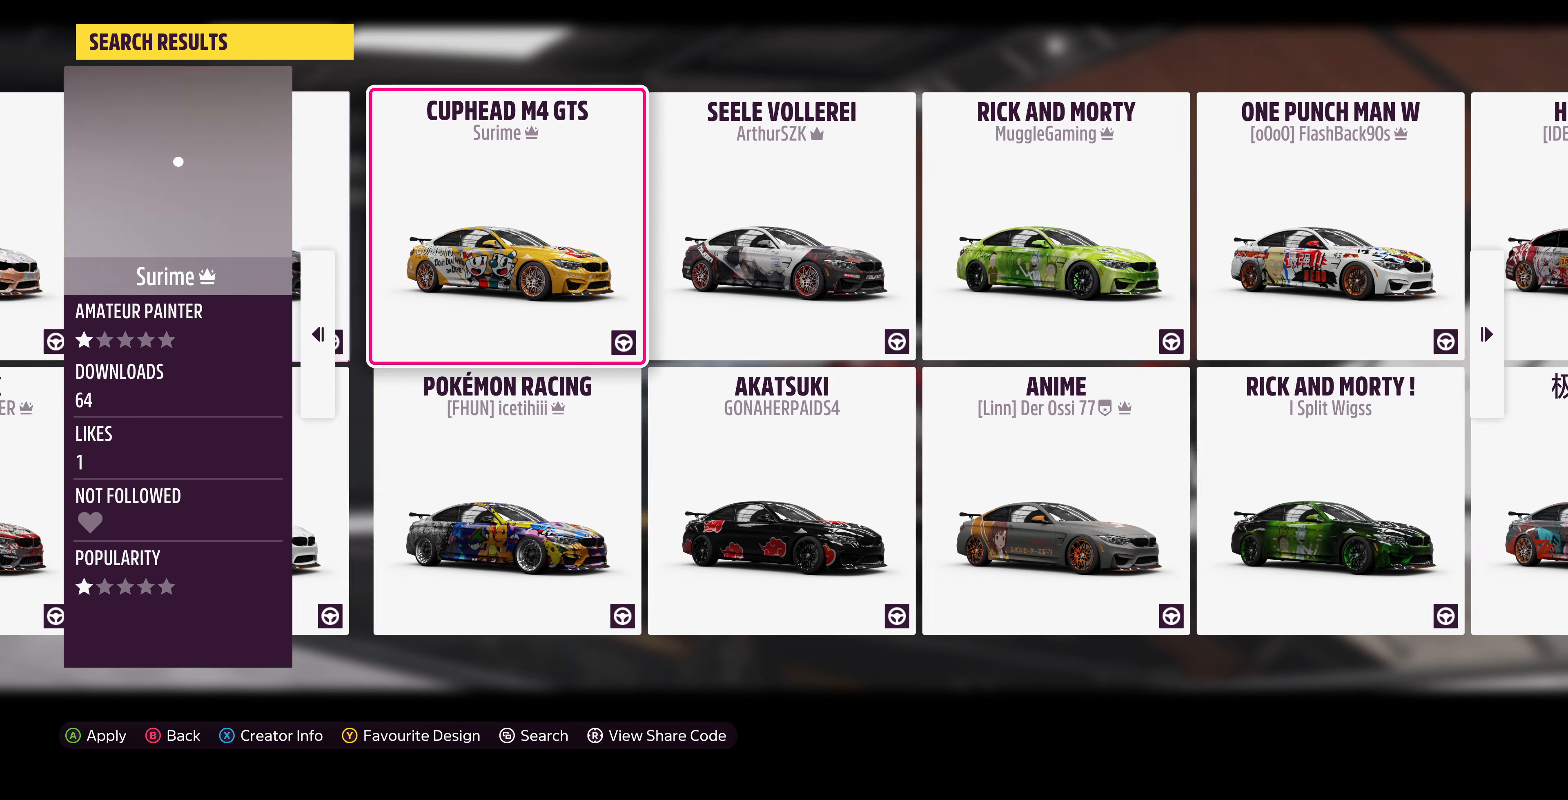
{"buttons": [], "left_stick": "center", "right_stick": "center", "events": []}
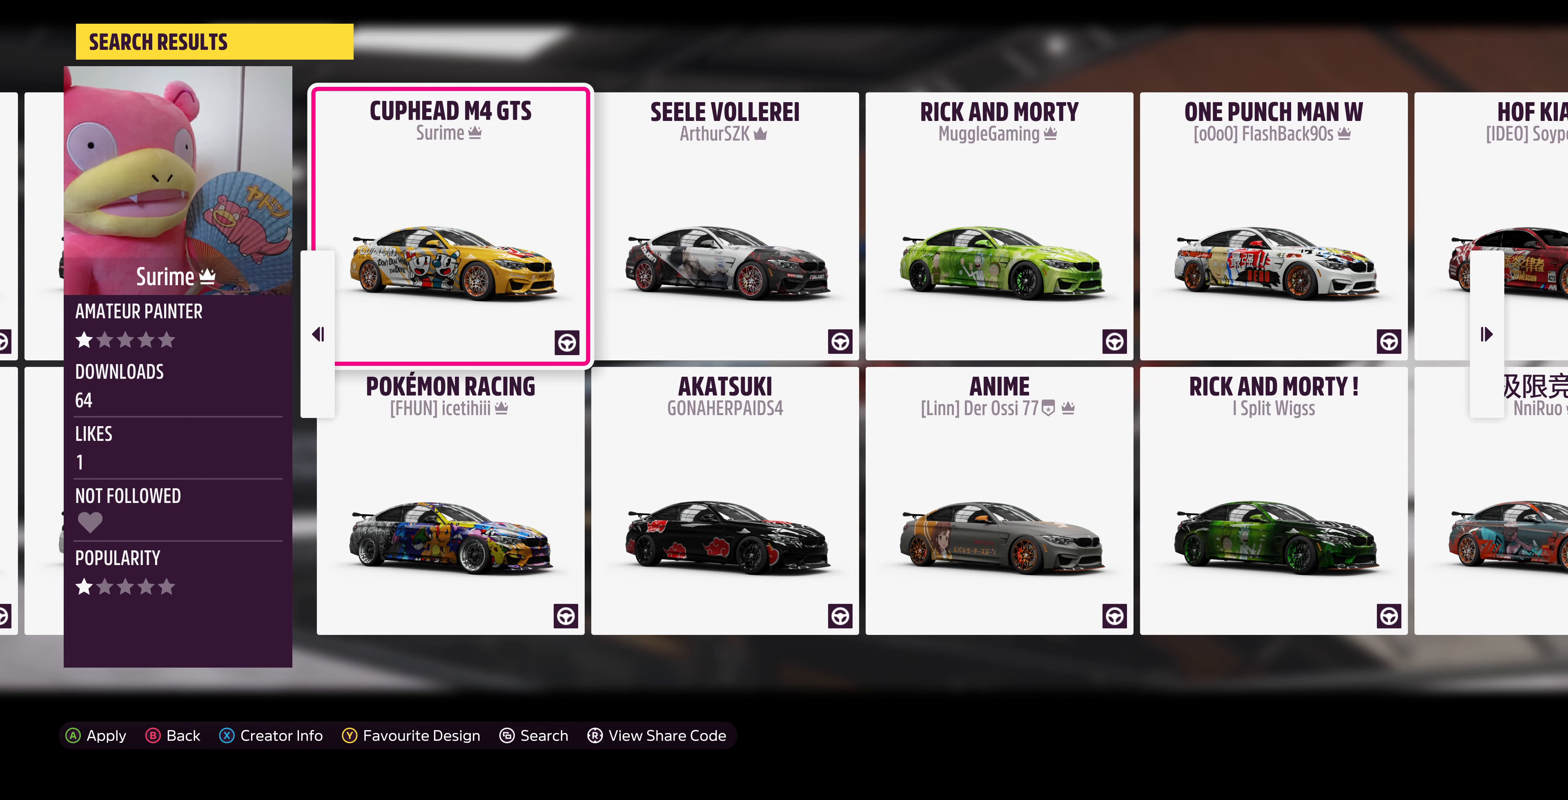
{"buttons": [], "left_stick": "center", "right_stick": "center", "events": [[300, "DPAD_RIGHT", "down"], [400, "DPAD_RIGHT", "up"]]}
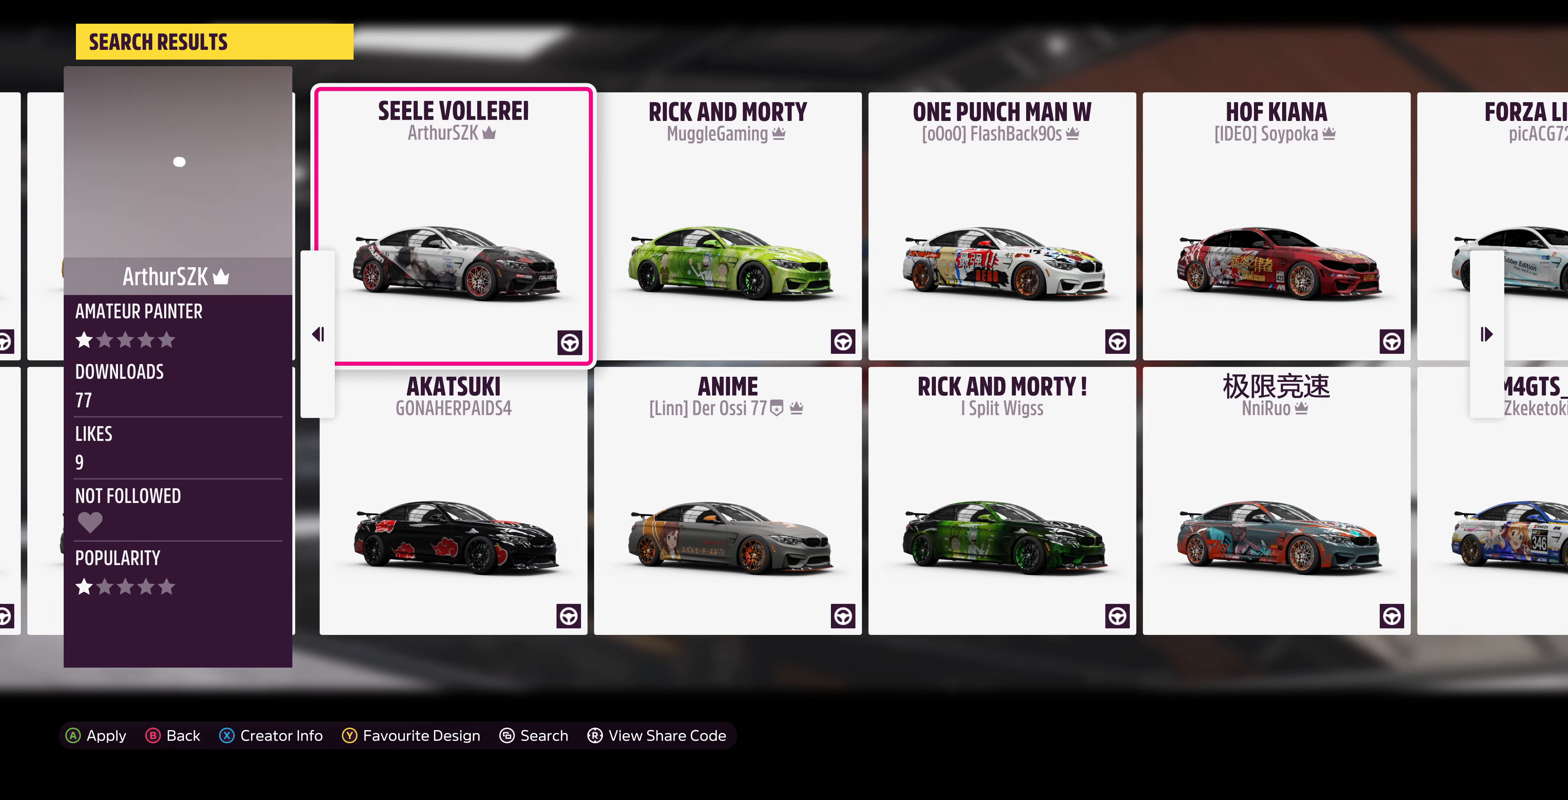
{"buttons": [], "left_stick": "center", "right_stick": "center", "events": []}
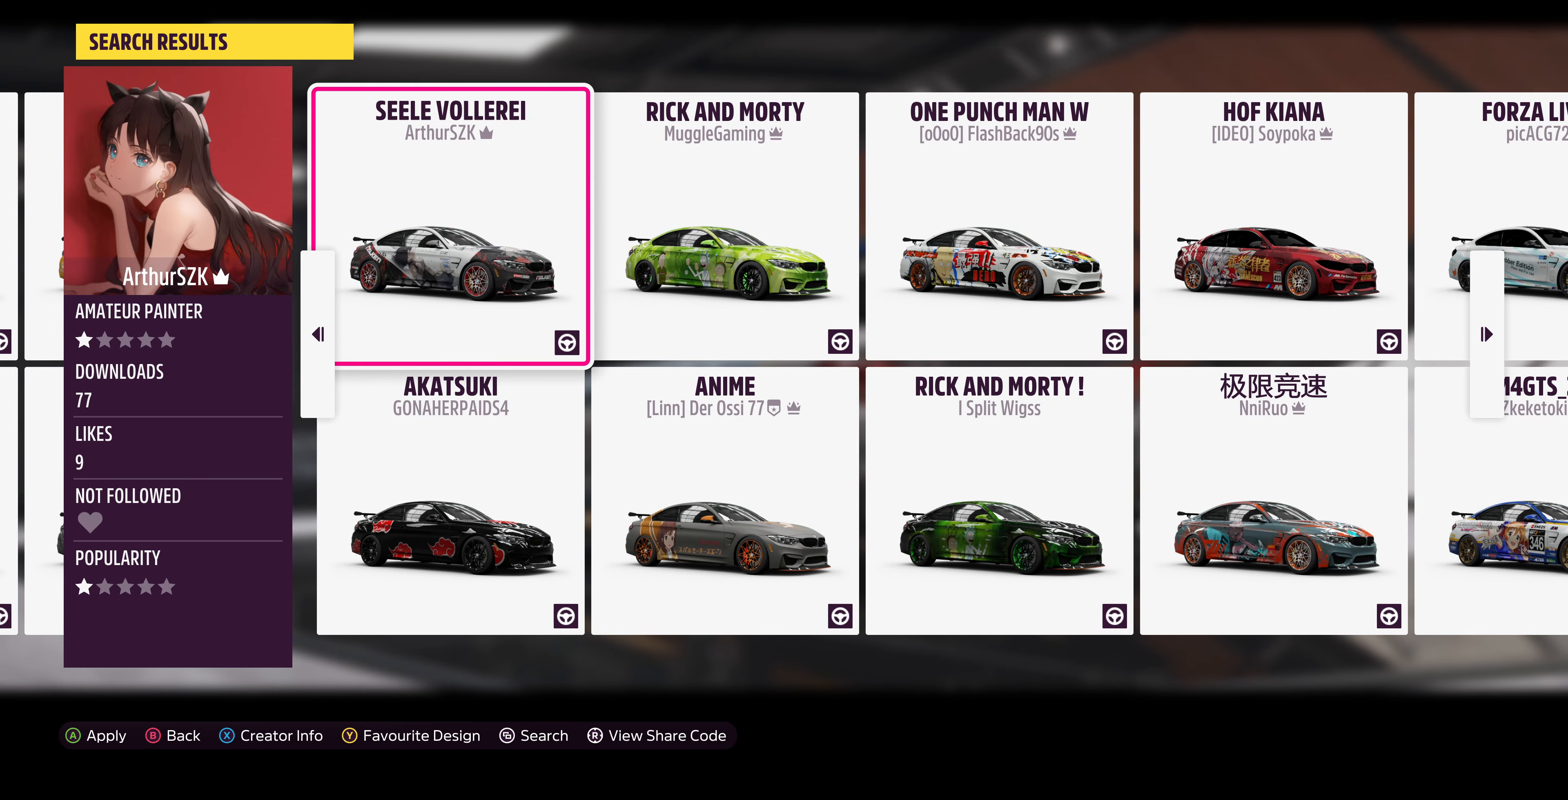
{"buttons": [], "left_stick": "center", "right_stick": "center", "events": [[300, "DPAD_RIGHT", "down"], [400, "DPAD_RIGHT", "up"]]}